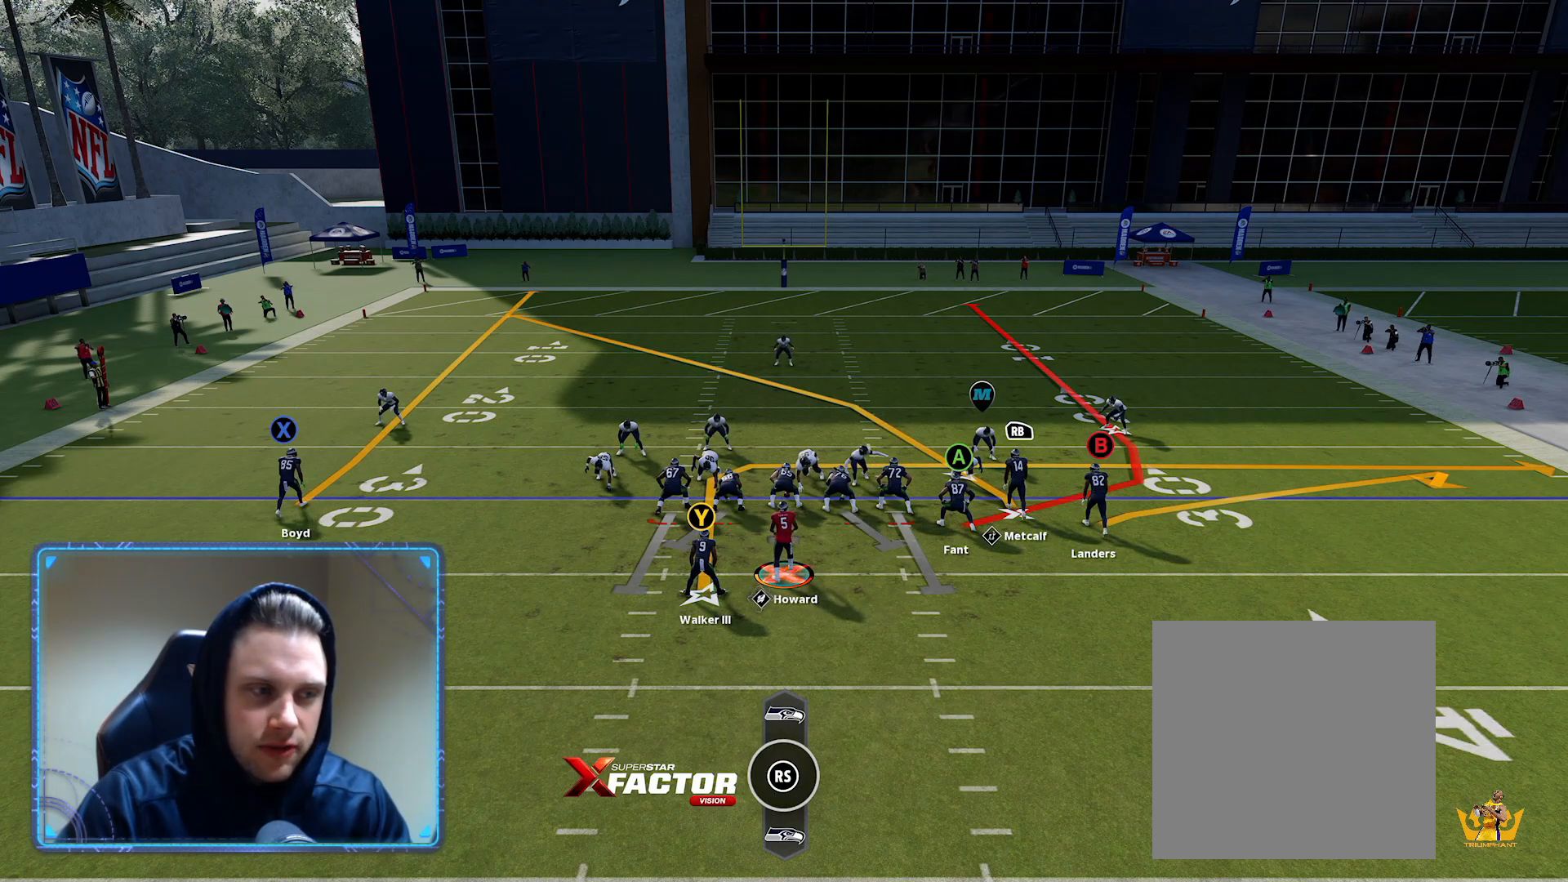
Gameplay with a controller (Xbox layout); each line is a JSON object with the inputs held at the frame after it. "events" lists button and stick changes between this image and that frame as [ms after this image, input, new state], when the widget could be followed in between. Not read: right_stick.
{"buttons": ["R2"], "left_stick": "center", "events": []}
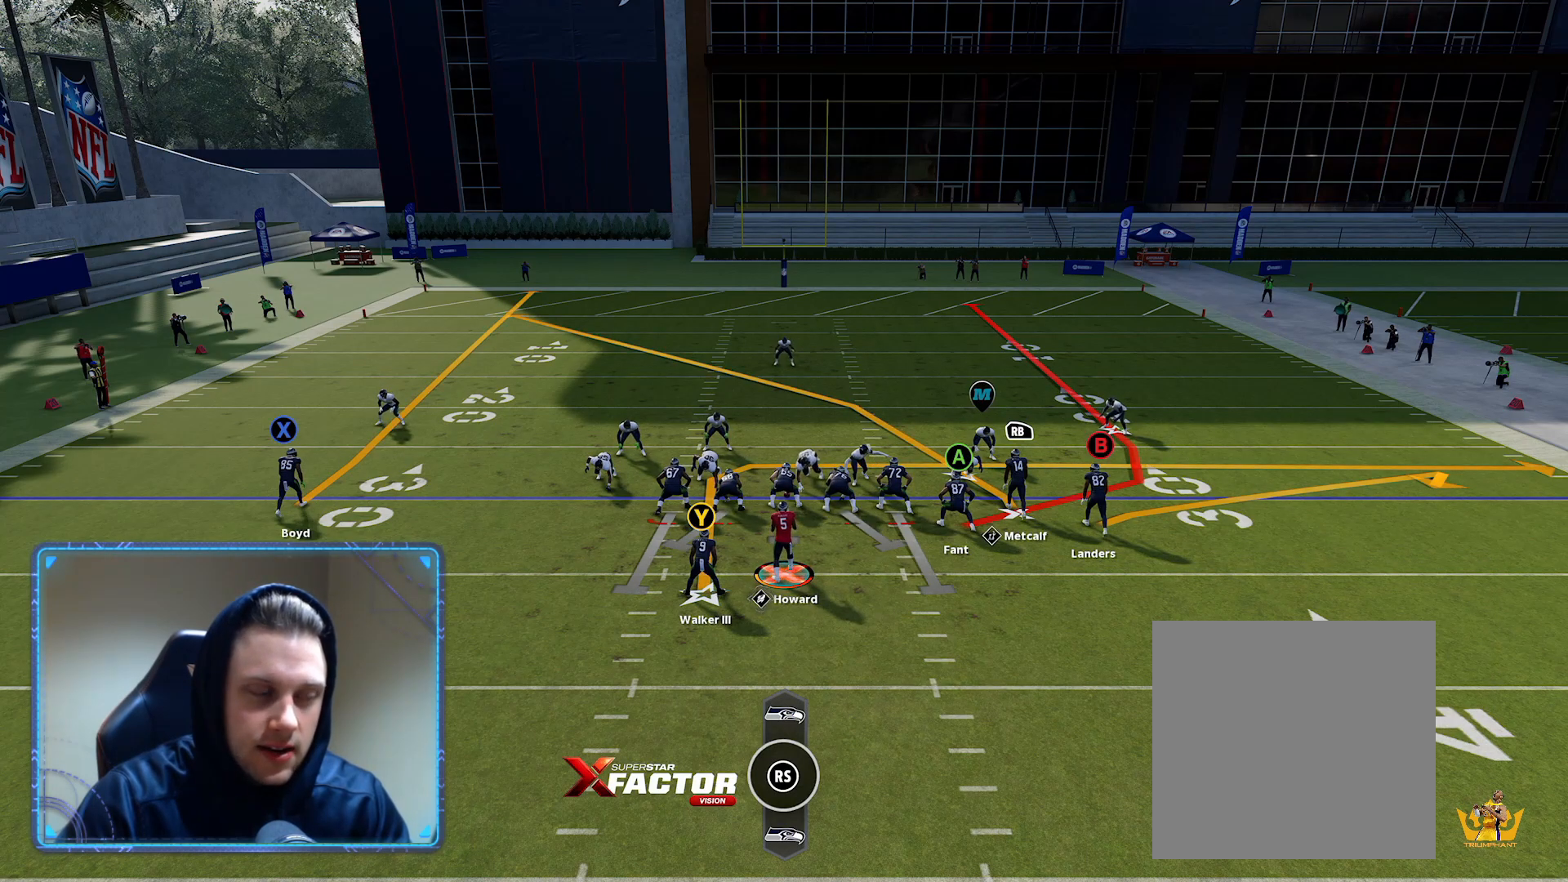
{"buttons": ["Y"], "left_stick": "center", "events": [[167, "R2", "up"], [433, "Y", "down"]]}
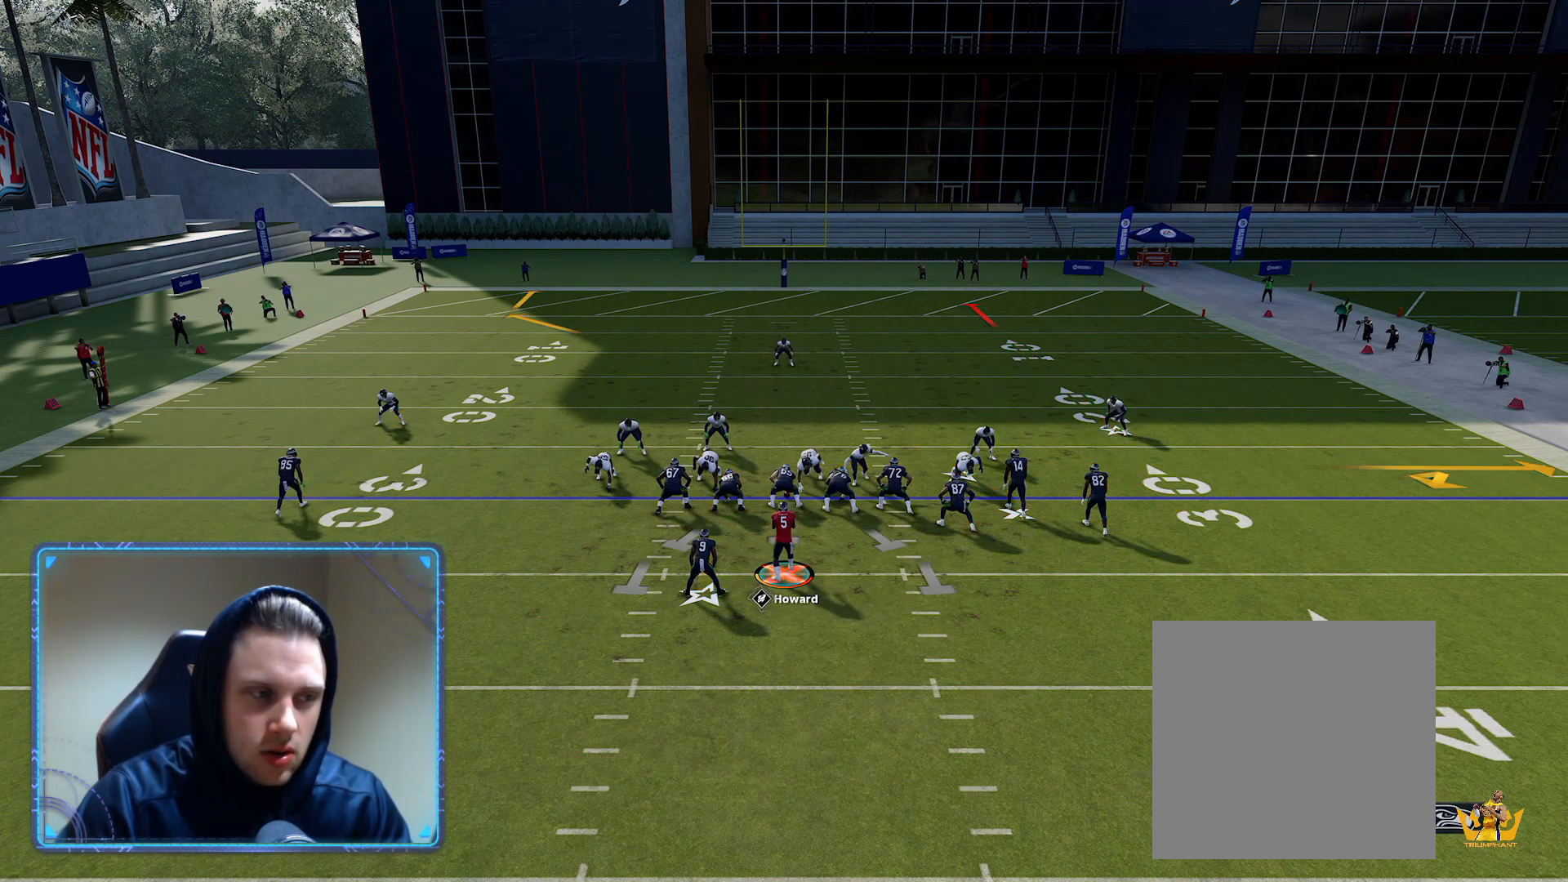
{"buttons": ["A"], "left_stick": "center", "events": [[167, "Y", "up"], [417, "A", "down"]]}
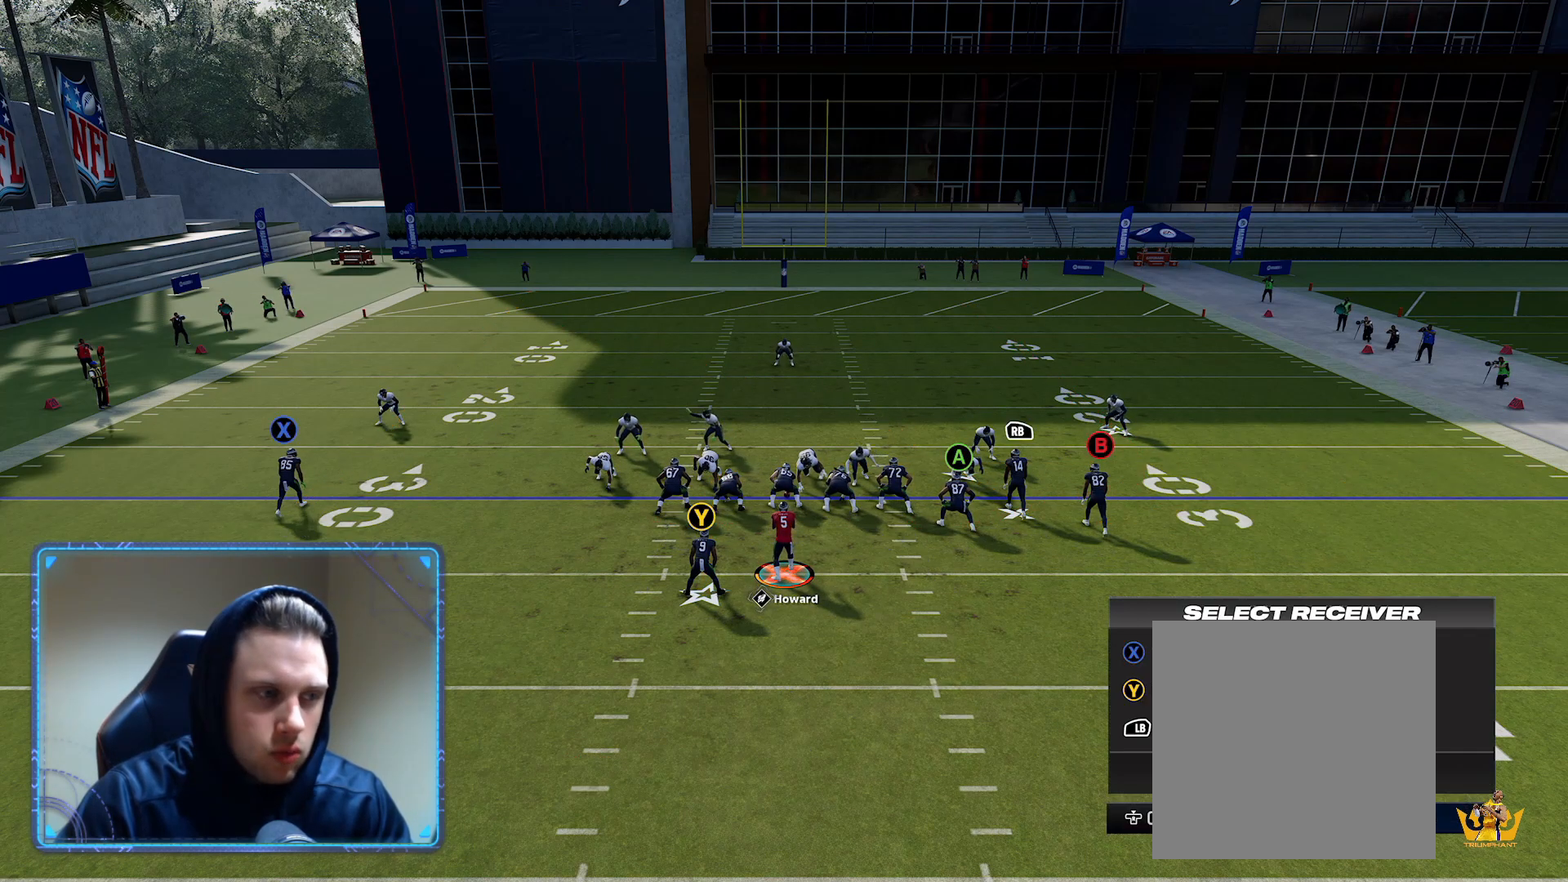
{"buttons": ["R2"], "left_stick": "center", "events": [[83, "A", "up"], [117, "left_stick", "up"], [317, "left_stick", "center"], [367, "R2", "down"]]}
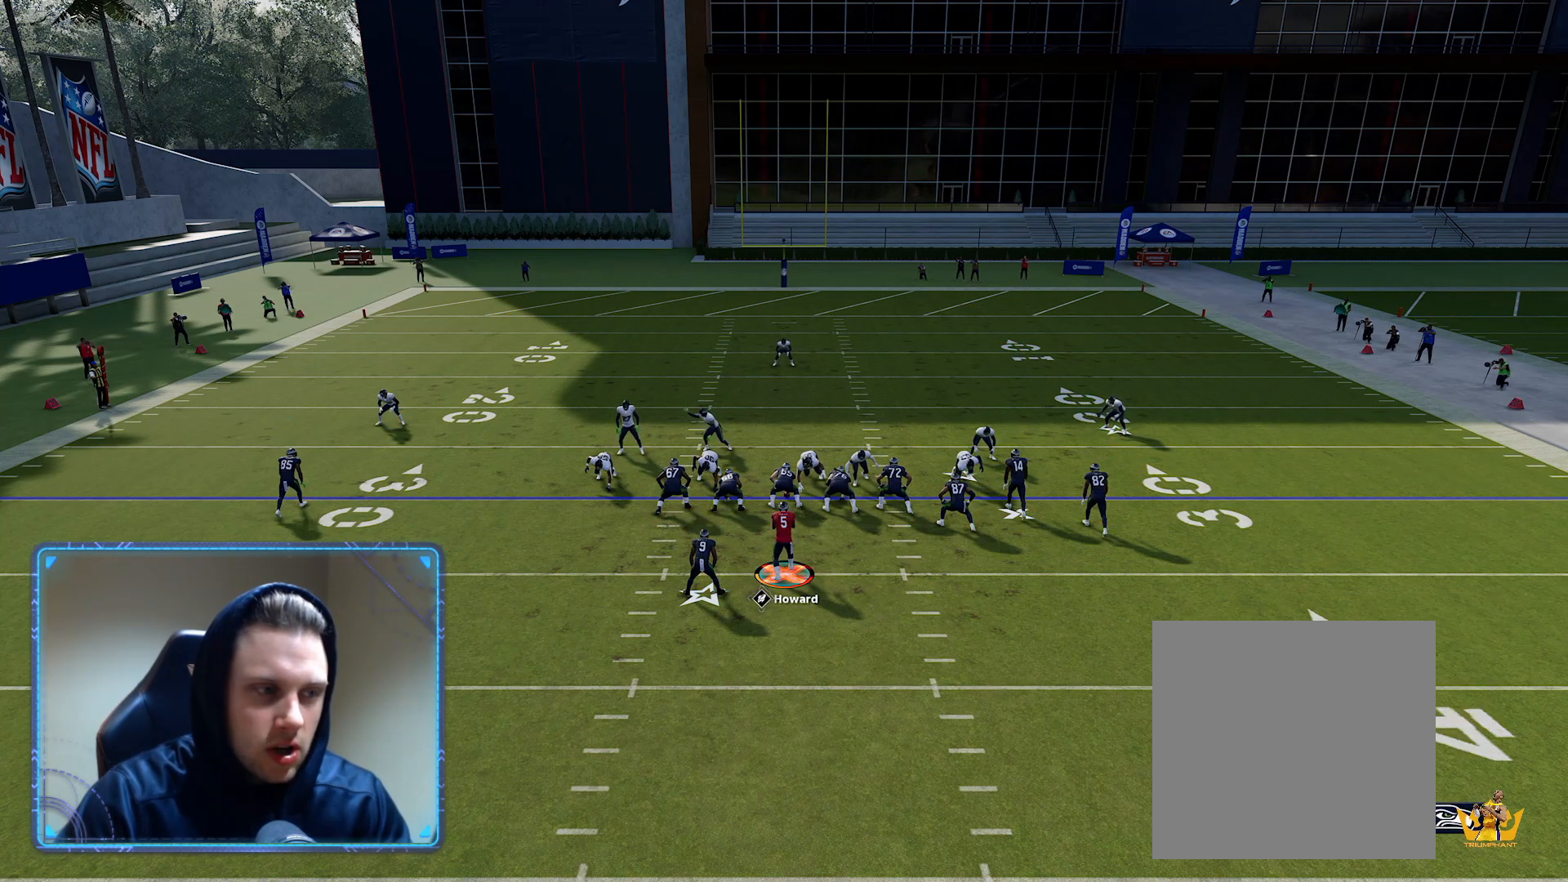
{"buttons": ["R2"], "left_stick": "center", "events": []}
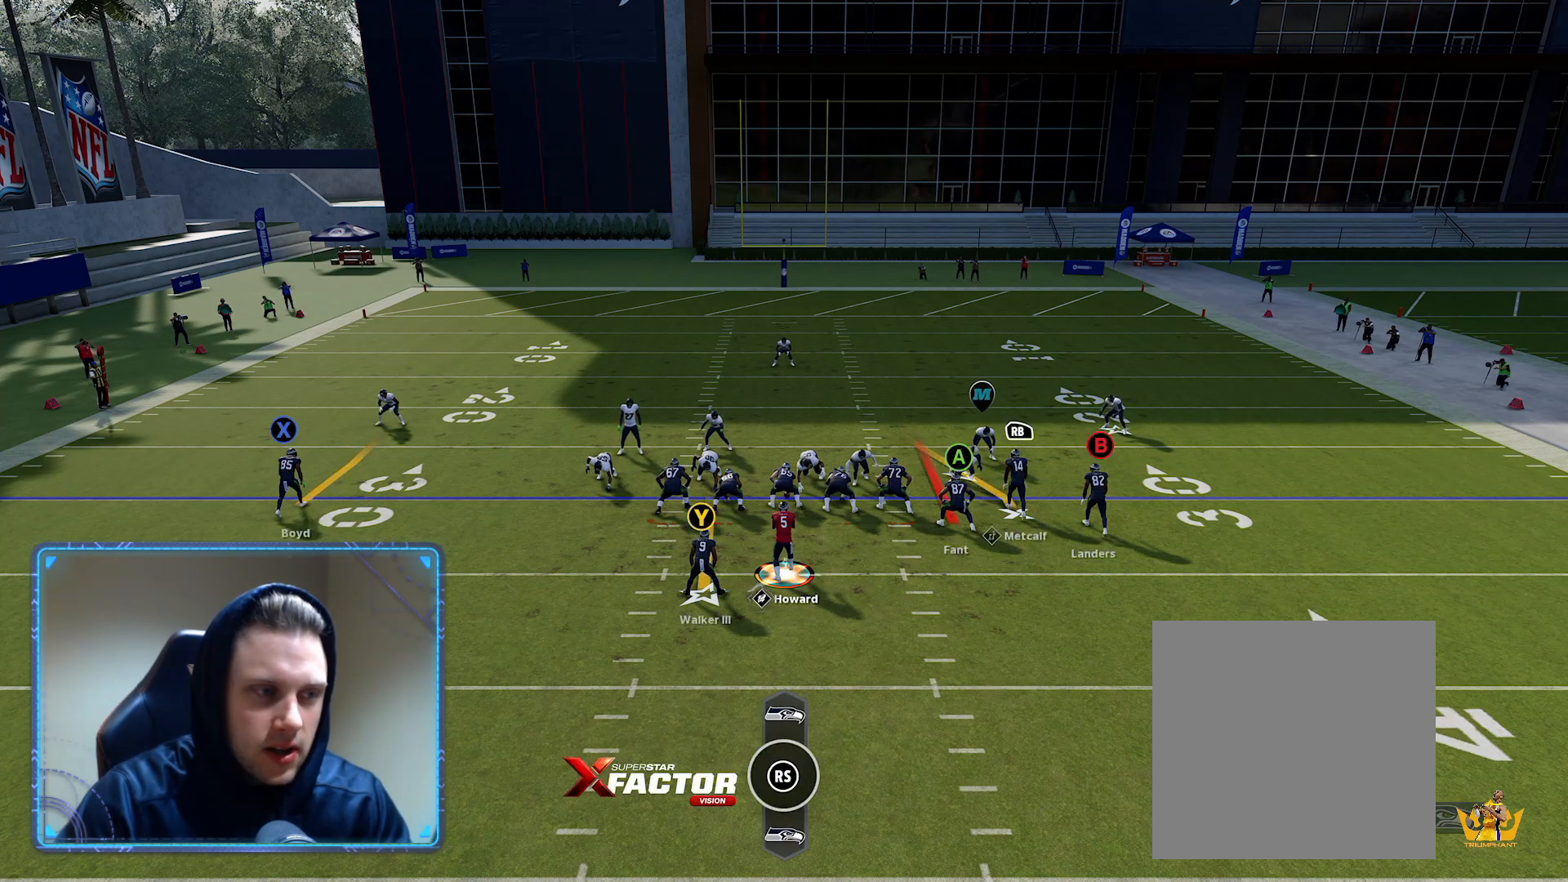
{"buttons": ["R2"], "left_stick": "center", "events": []}
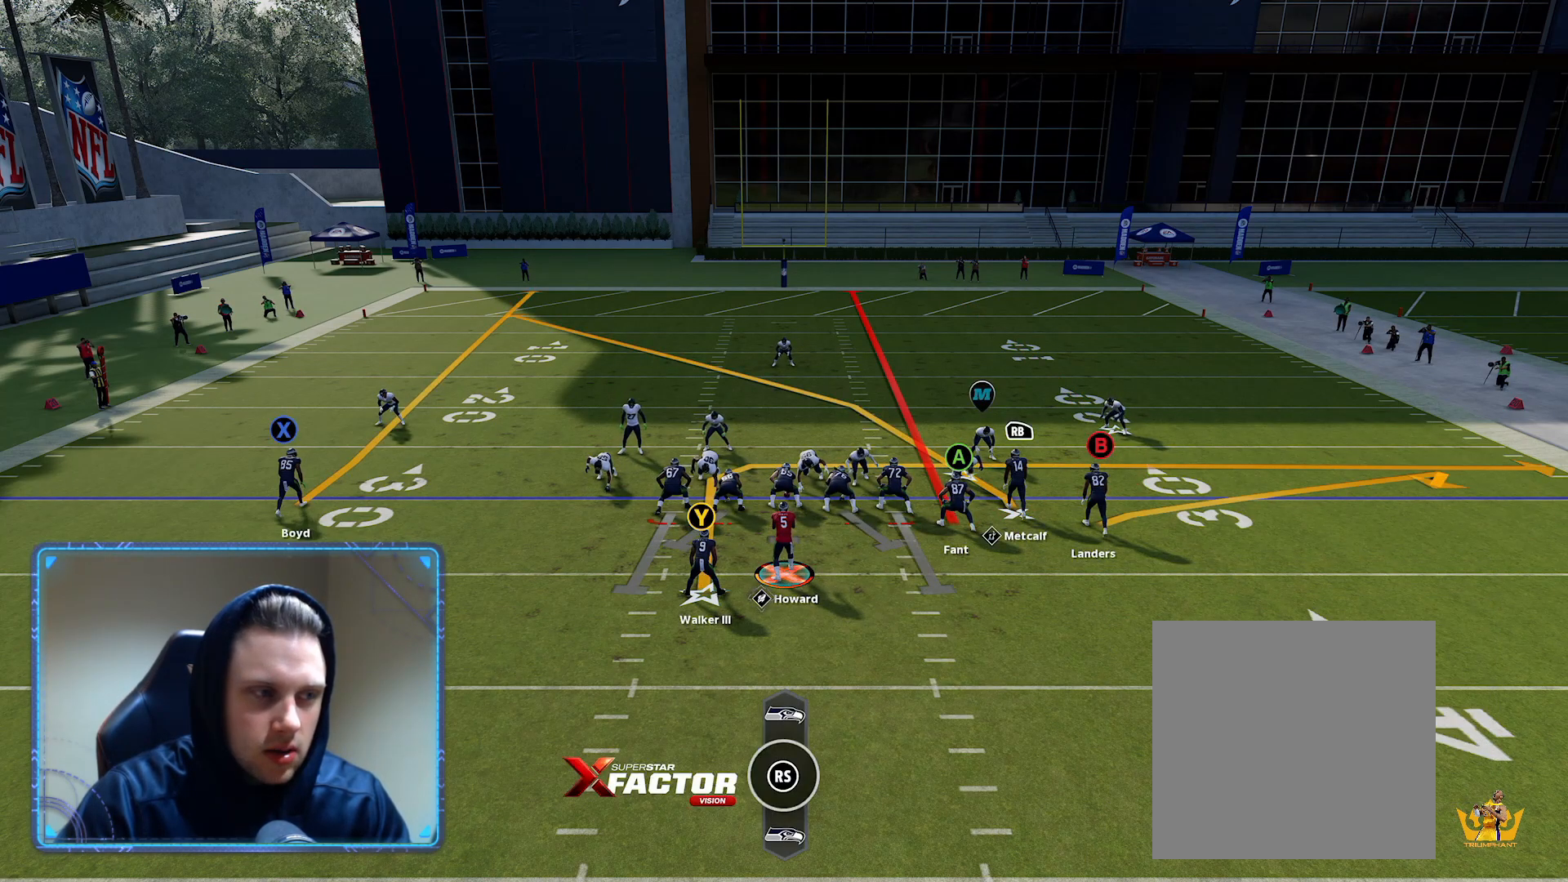
{"buttons": [], "left_stick": "center", "events": [[417, "R2", "up"]]}
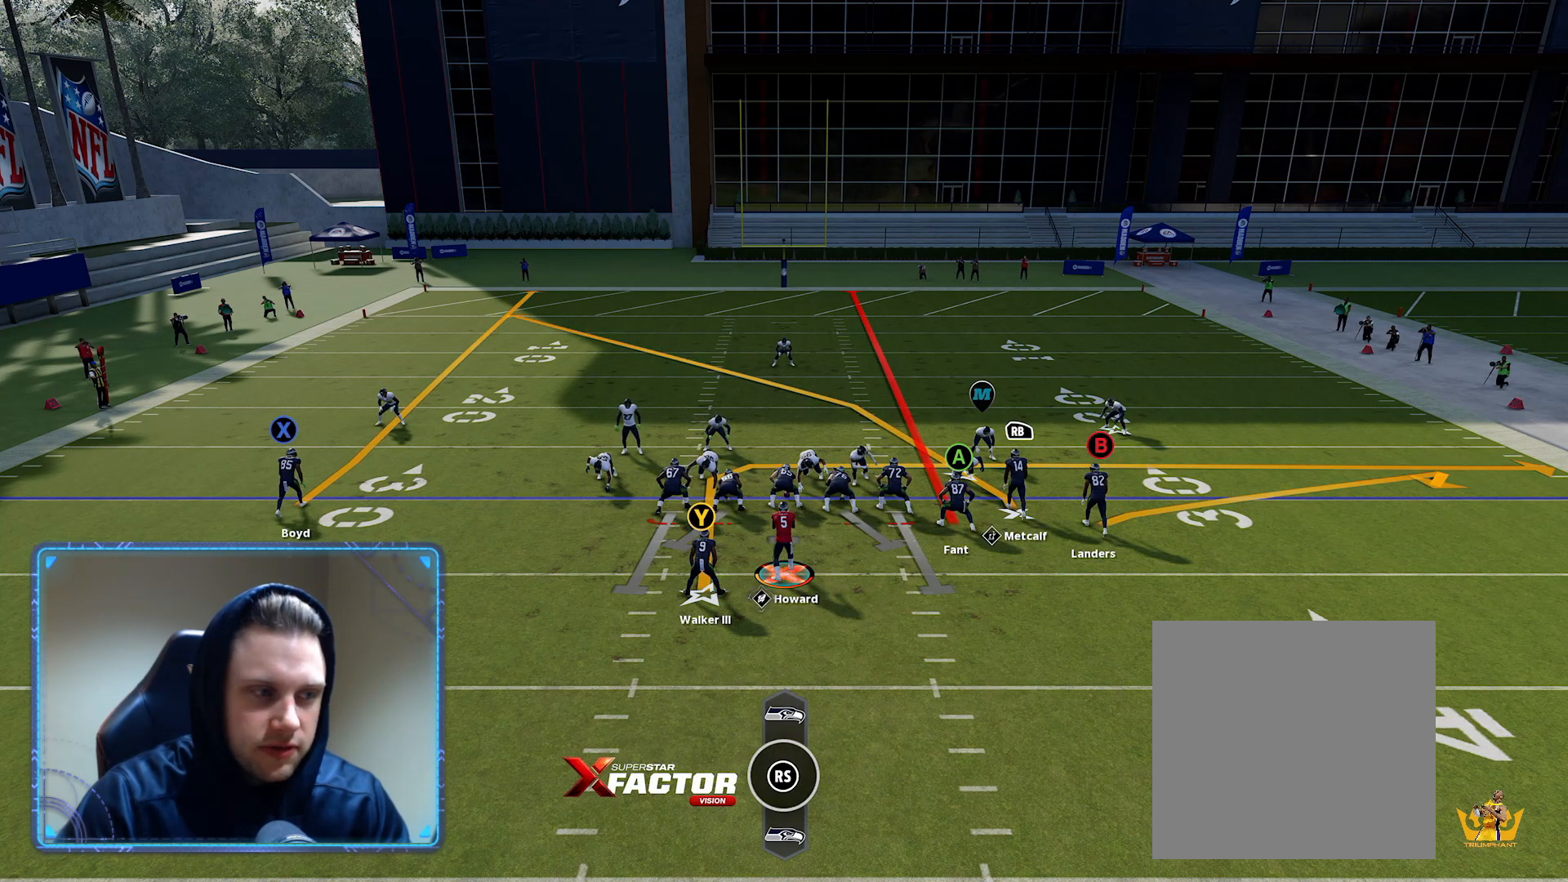
{"buttons": ["A"], "left_stick": "center", "events": [[50, "Y", "down"], [300, "Y", "up"], [483, "A", "down"]]}
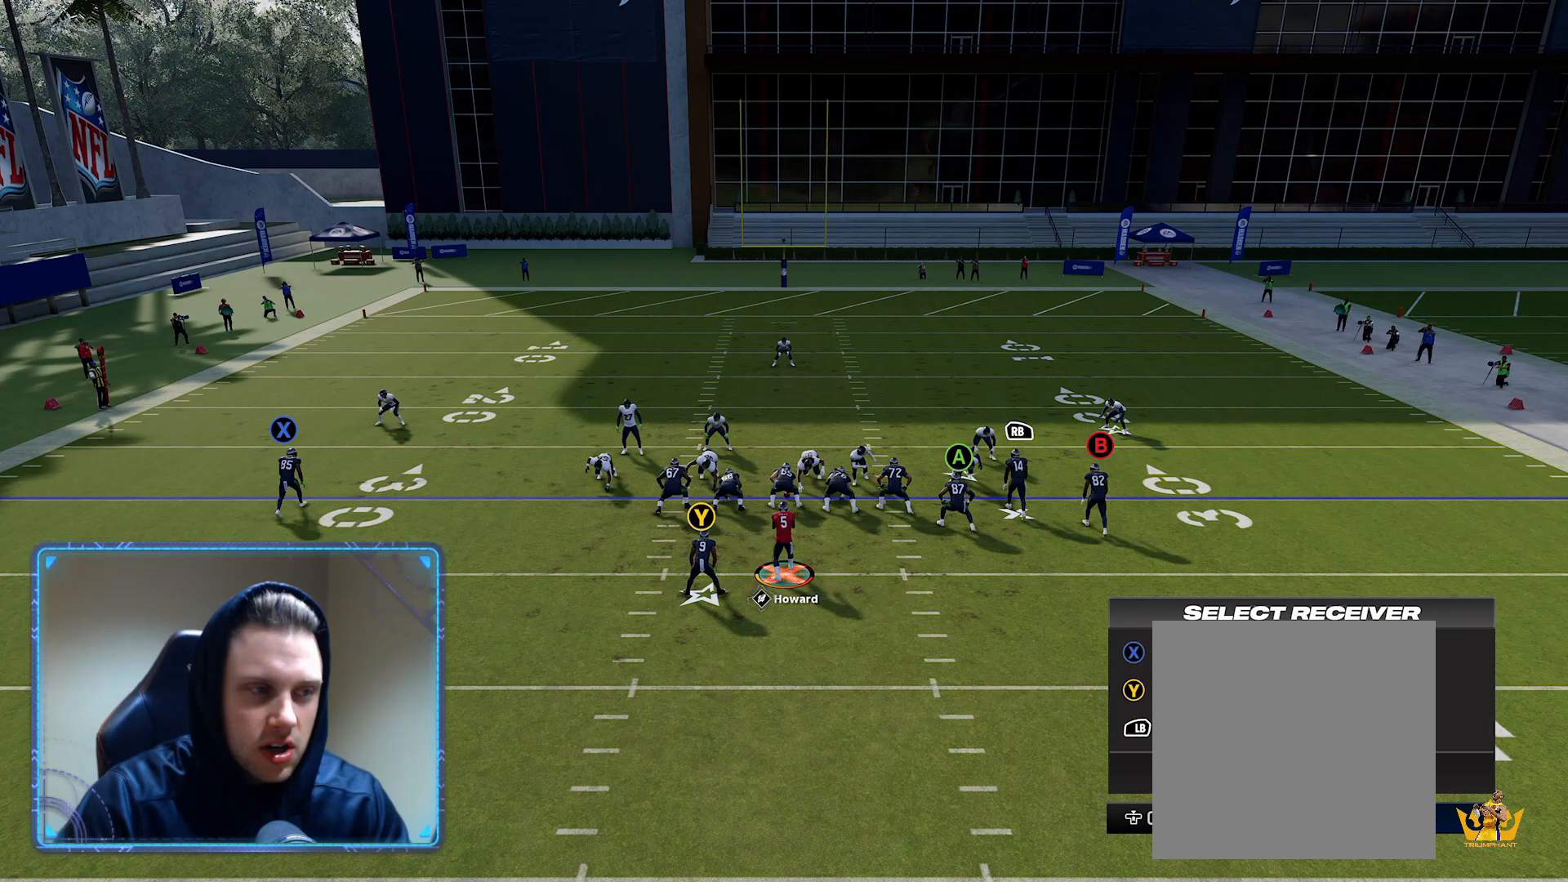
{"buttons": [], "left_stick": "center", "events": [[167, "A", "up"]]}
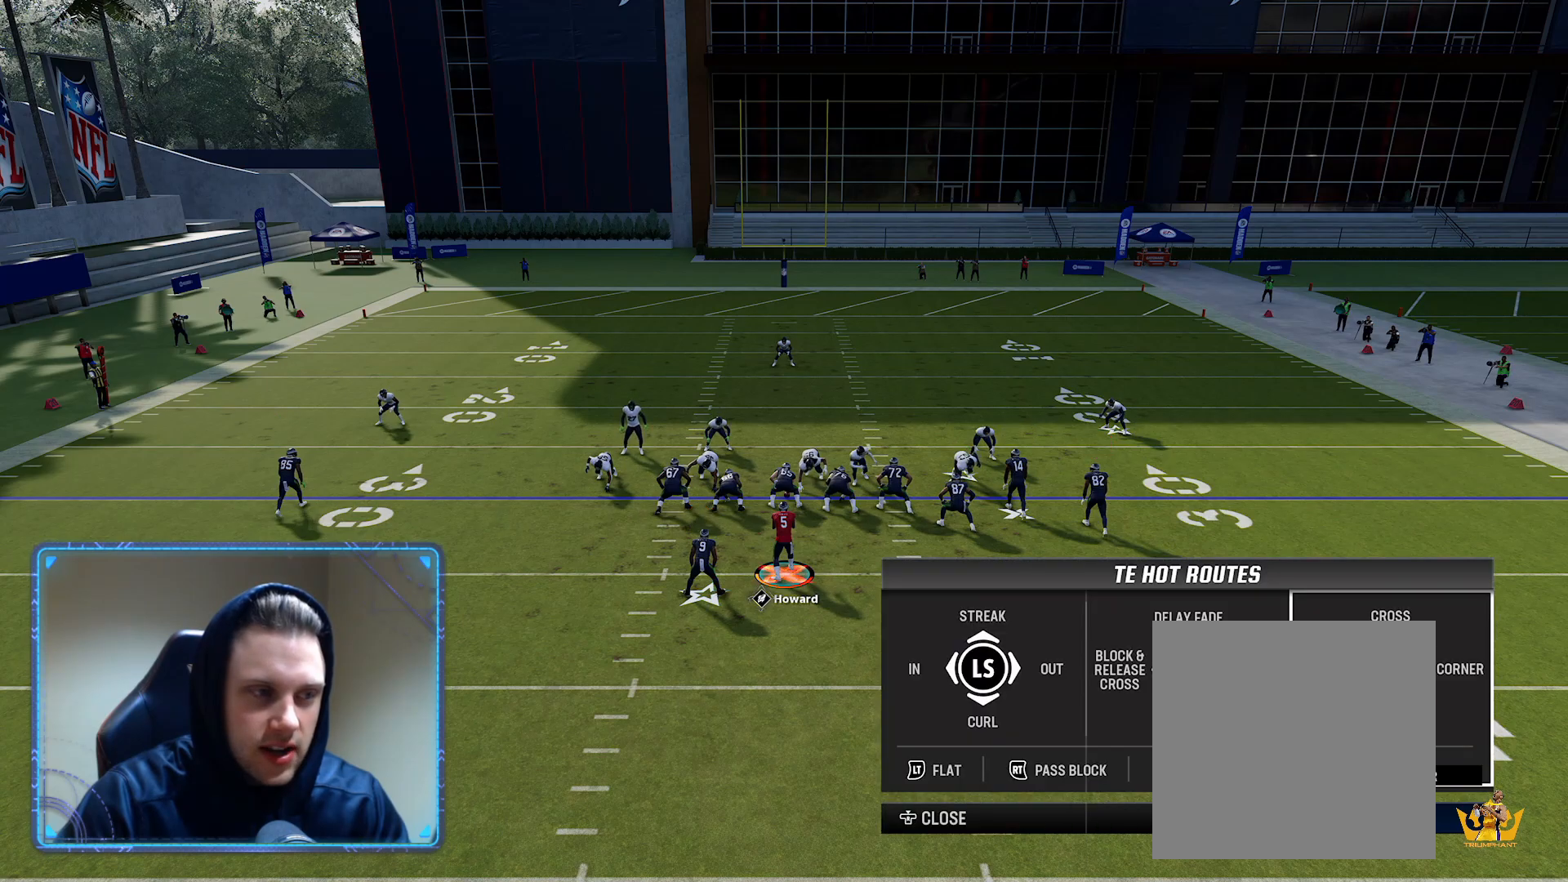
{"buttons": [], "left_stick": "center", "events": [[33, "R3", "down"], [150, "R3", "up"], [350, "Y", "down"], [500, "Y", "up"]]}
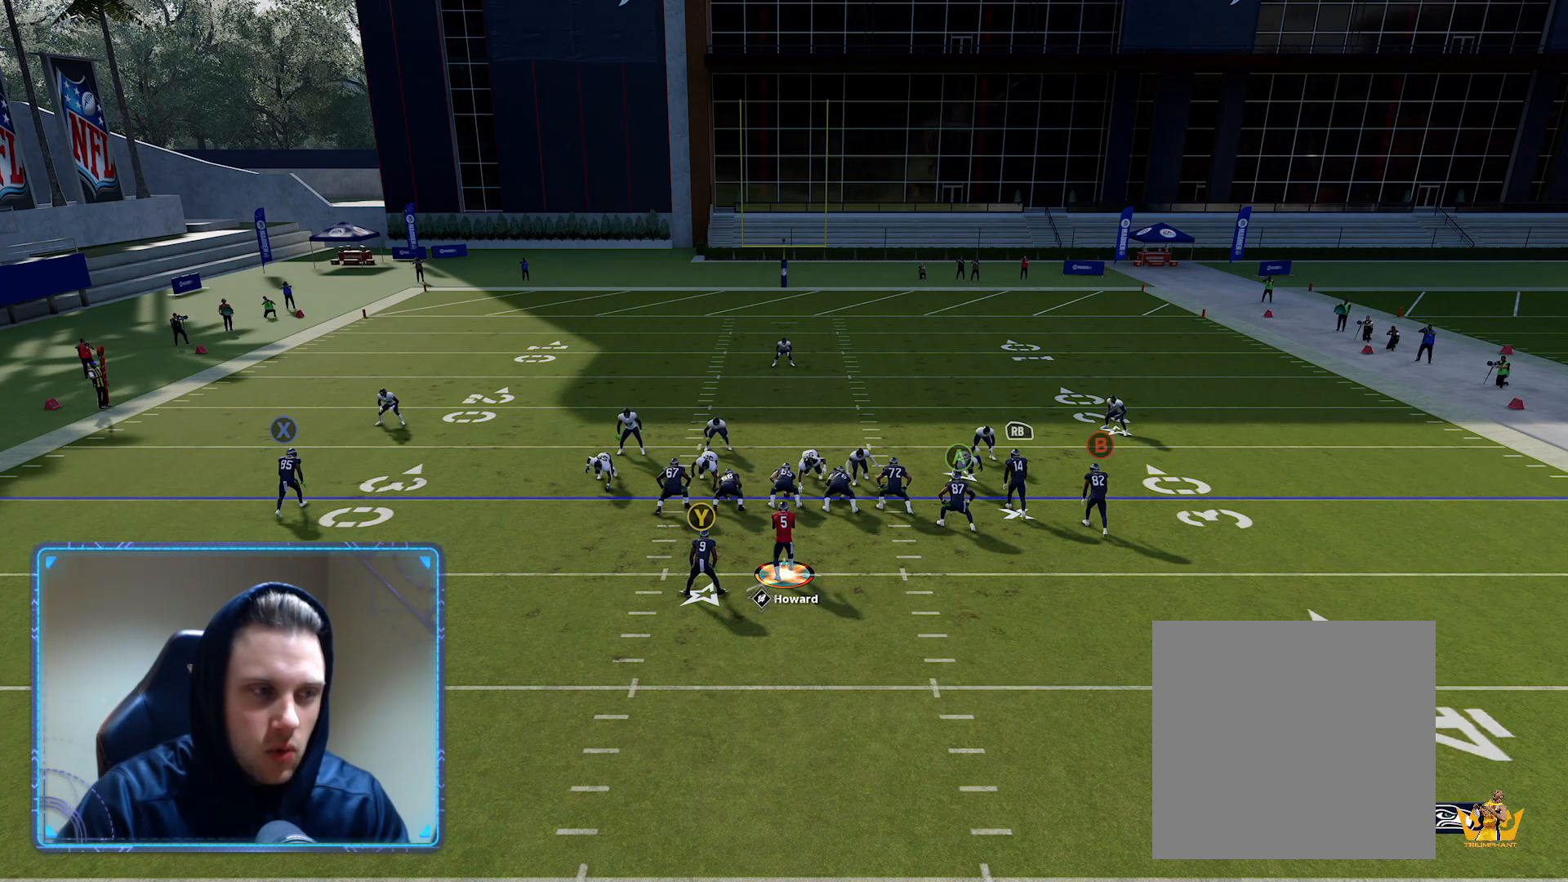
{"buttons": ["Y"], "left_stick": "center", "events": [[133, "R1", "down"], [267, "left_stick", "right"], [283, "R1", "up"], [433, "Y", "down"], [433, "left_stick", "center"]]}
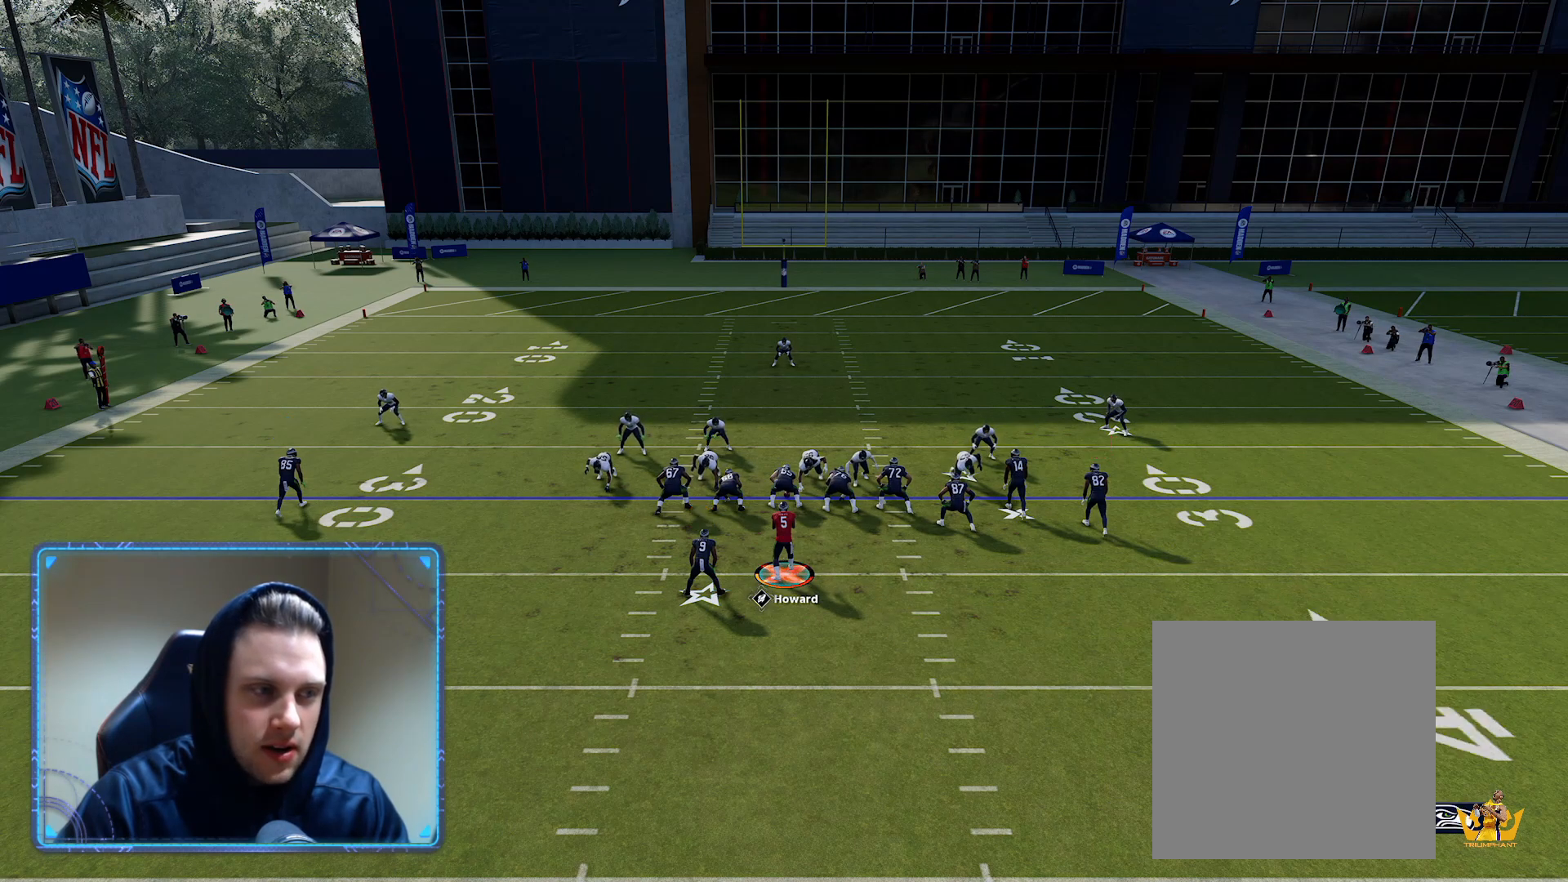
{"buttons": [], "left_stick": "center", "events": [[50, "Y", "up"], [117, "Y", "down"], [250, "Y", "up"]]}
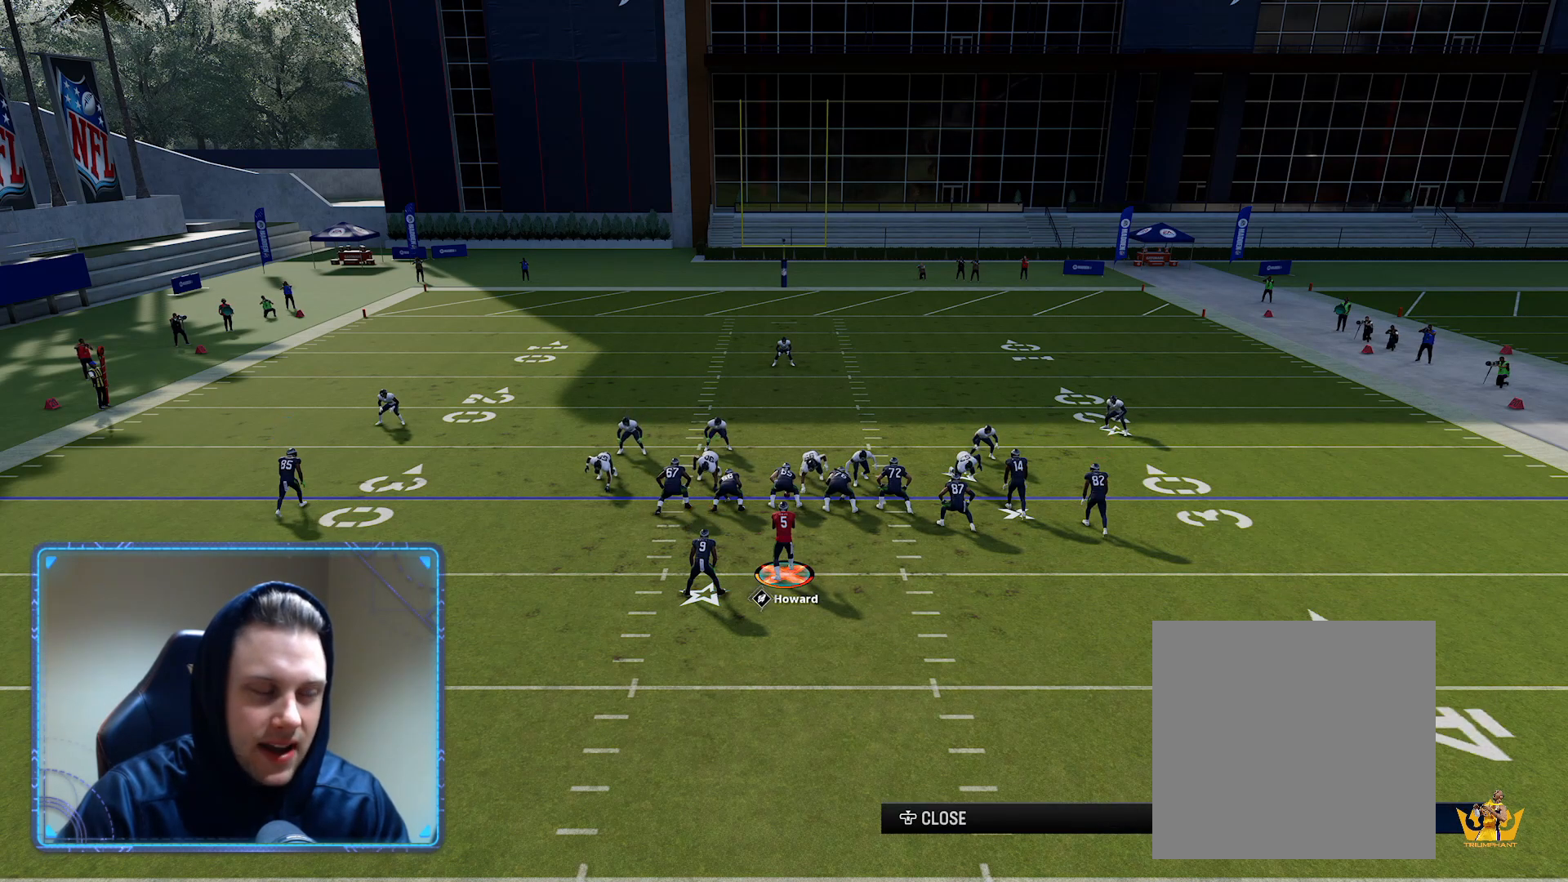
{"buttons": ["Y"], "left_stick": "center", "events": [[83, "R3", "down"], [217, "R3", "up"], [400, "Y", "down"]]}
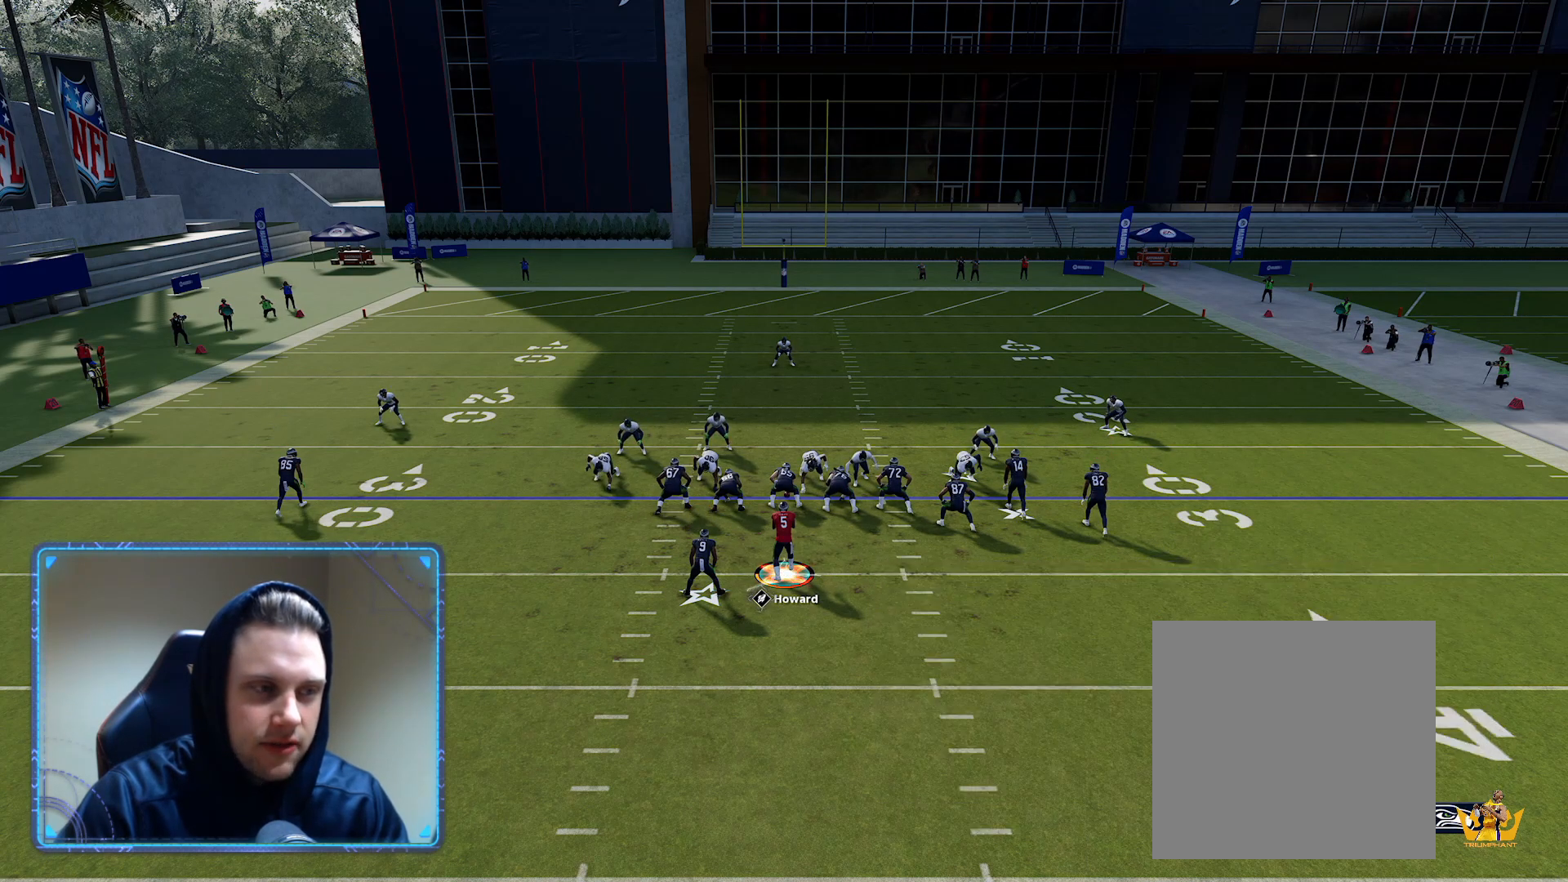
{"buttons": [], "left_stick": "center", "events": [[17, "Y", "up"], [100, "R1", "down"], [200, "R1", "up"], [283, "R1", "down"], [400, "R1", "up"]]}
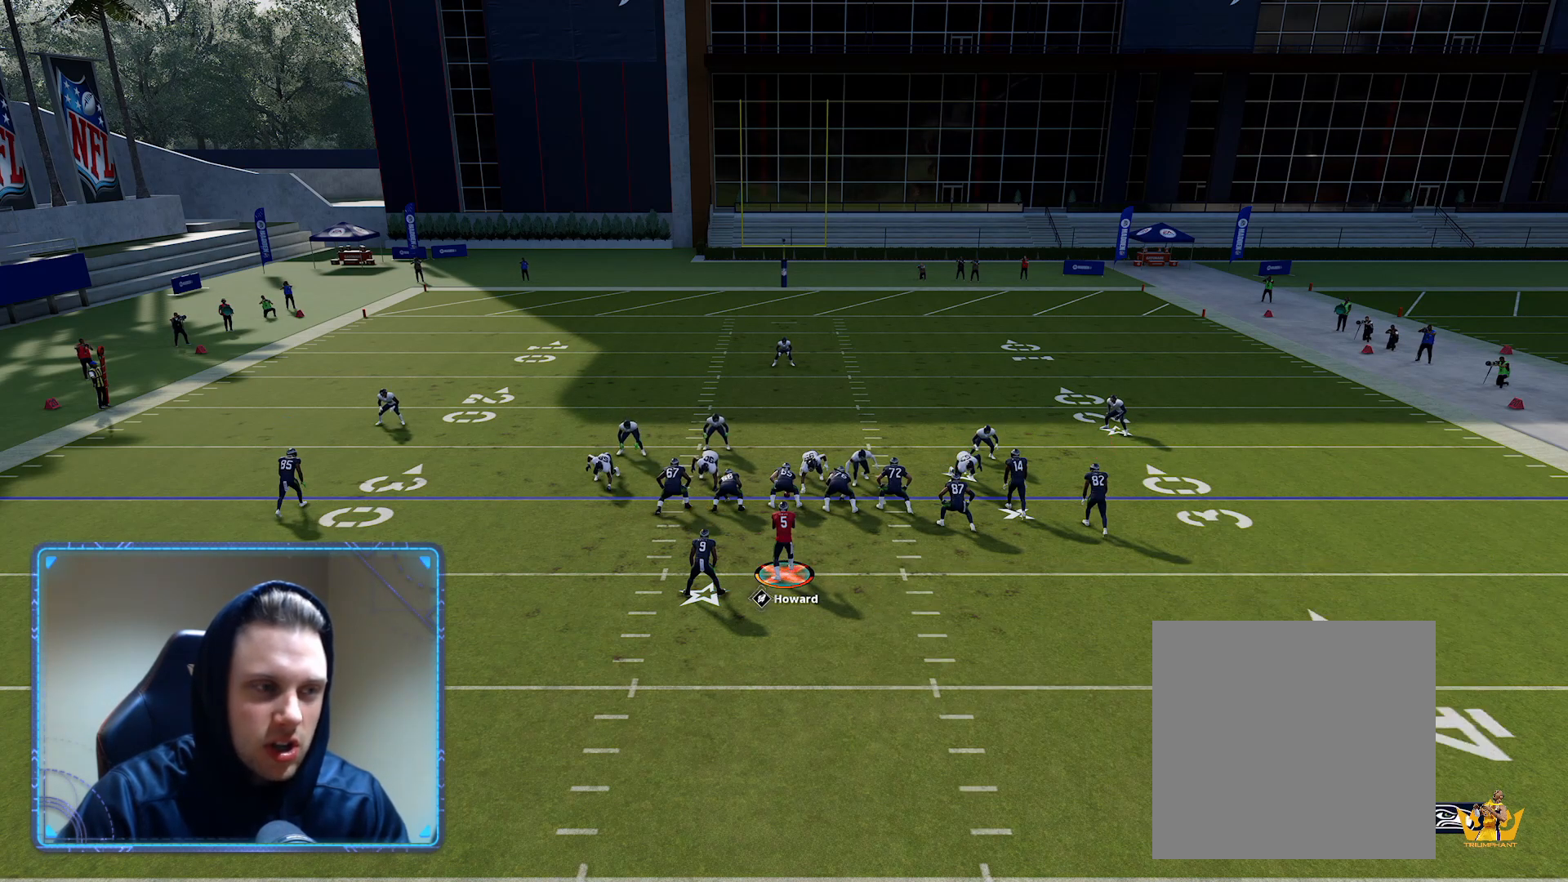
{"buttons": ["R2"], "left_stick": "center", "events": [[50, "R2", "down"]]}
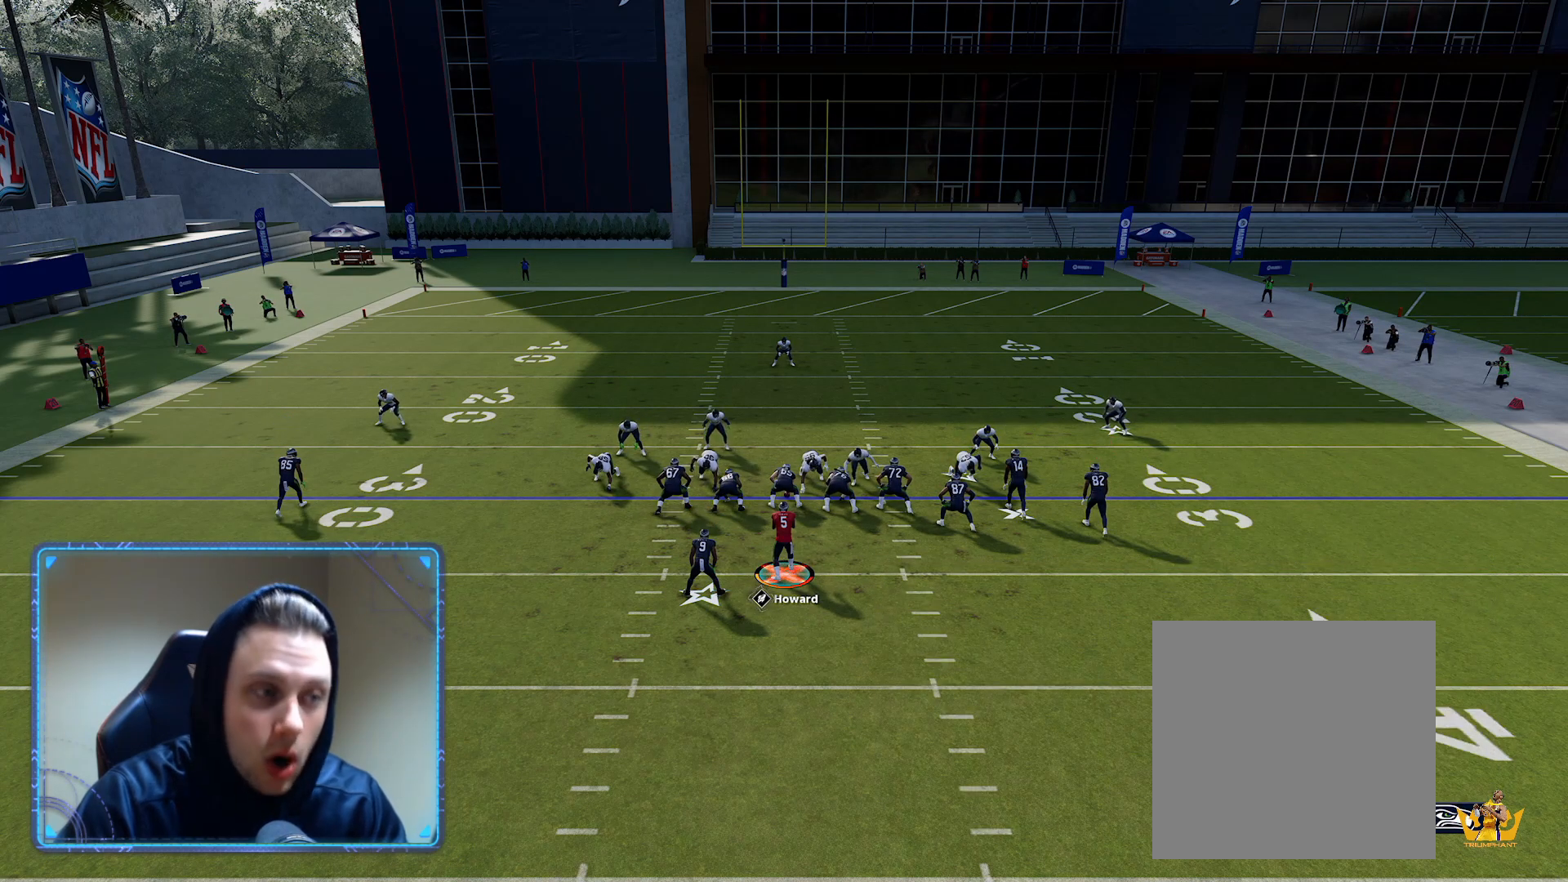
{"buttons": ["R2"], "left_stick": "center", "events": []}
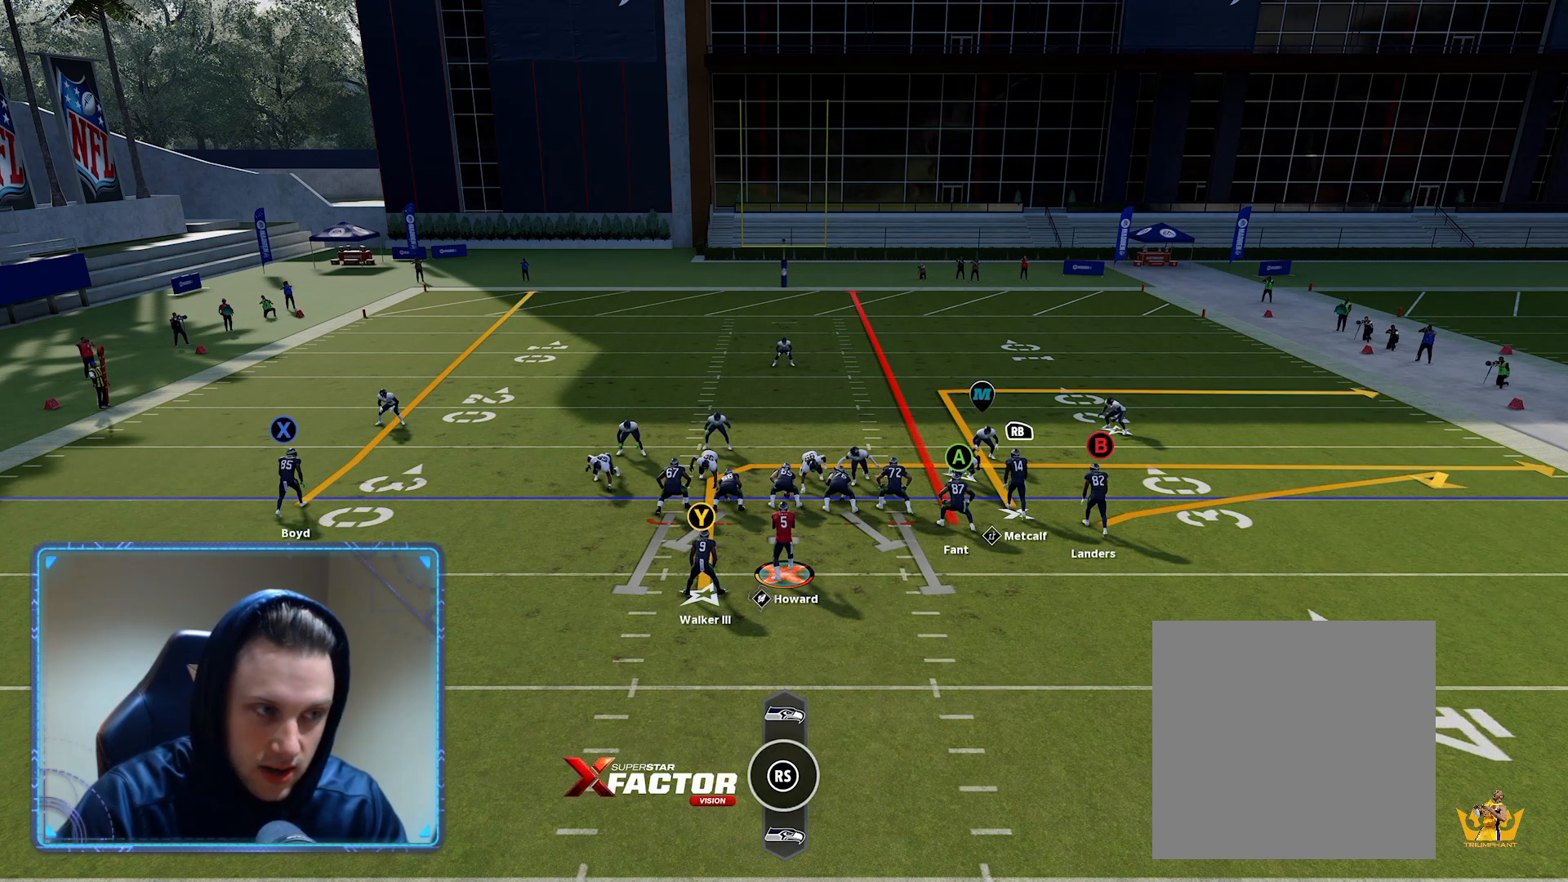
{"buttons": ["R2"], "left_stick": "center", "events": []}
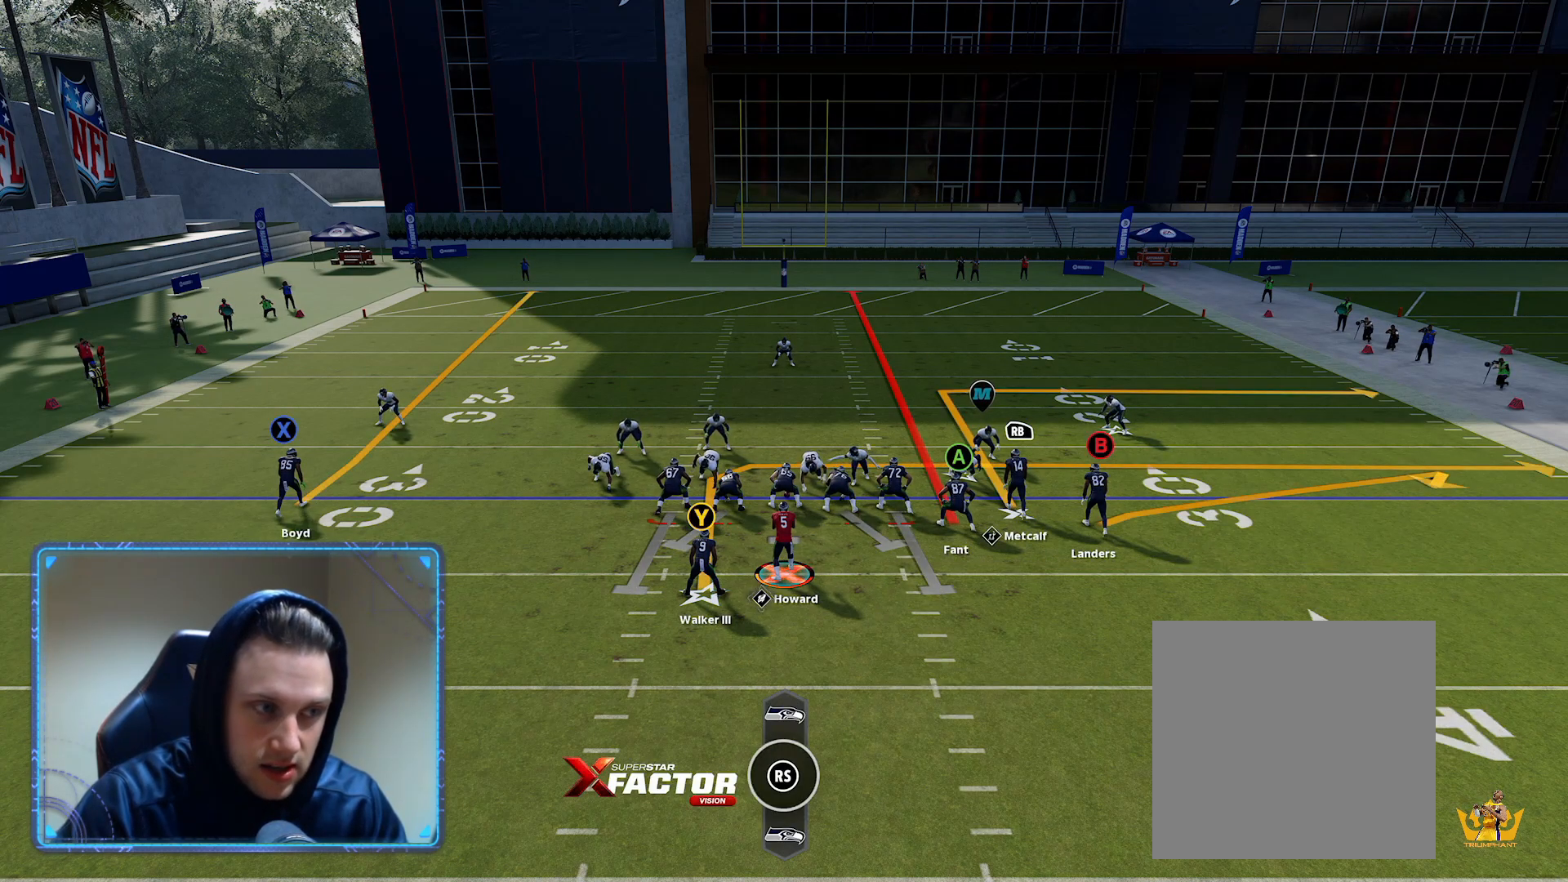
{"buttons": ["R2"], "left_stick": "center", "events": []}
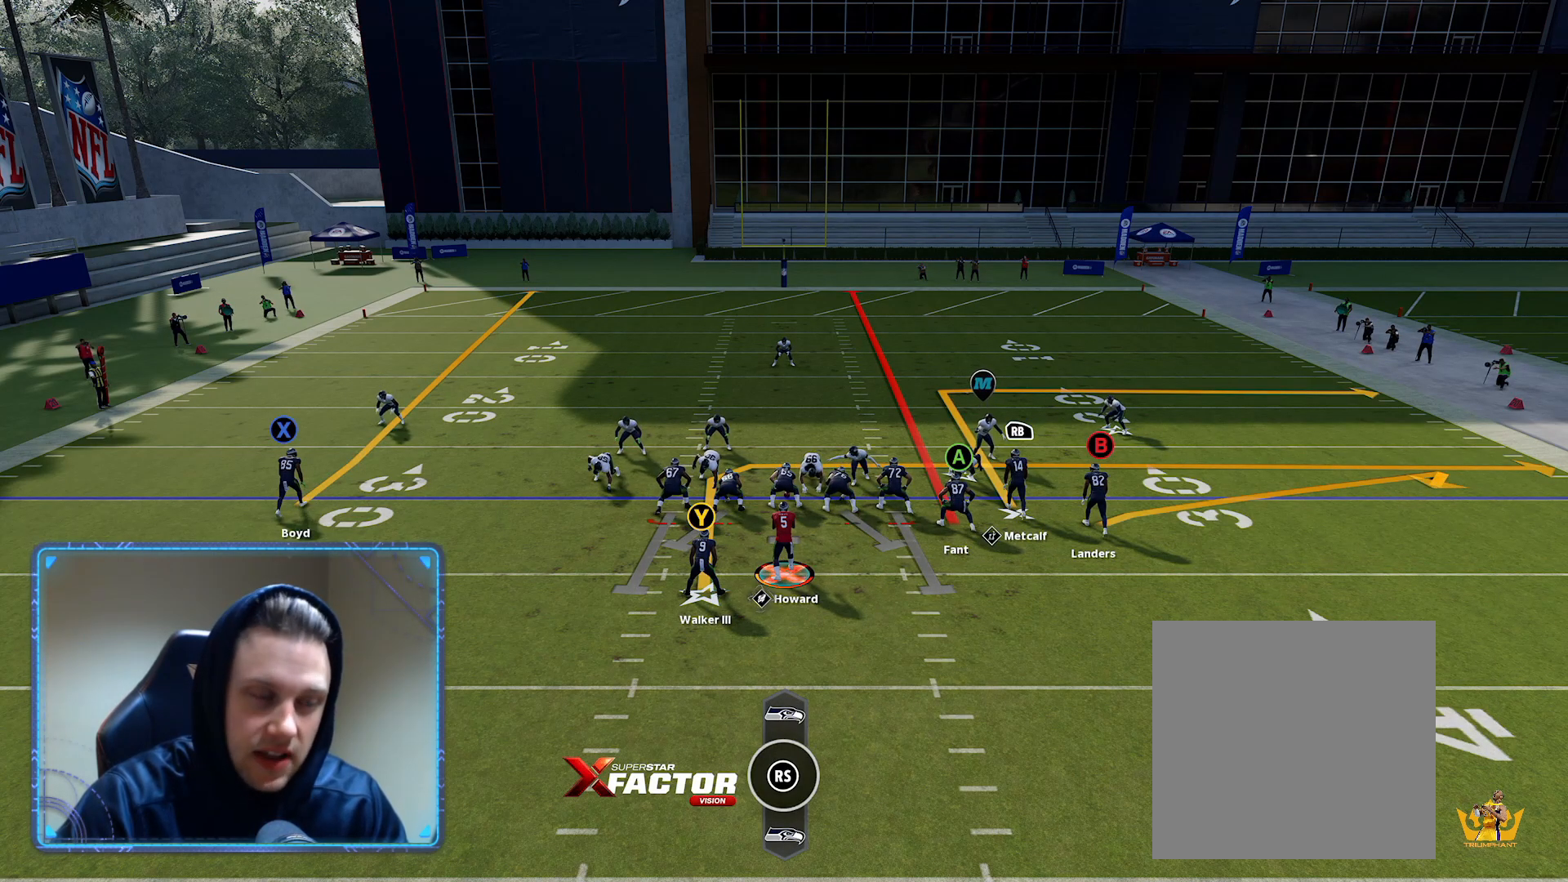
{"buttons": ["R2"], "left_stick": "center", "events": []}
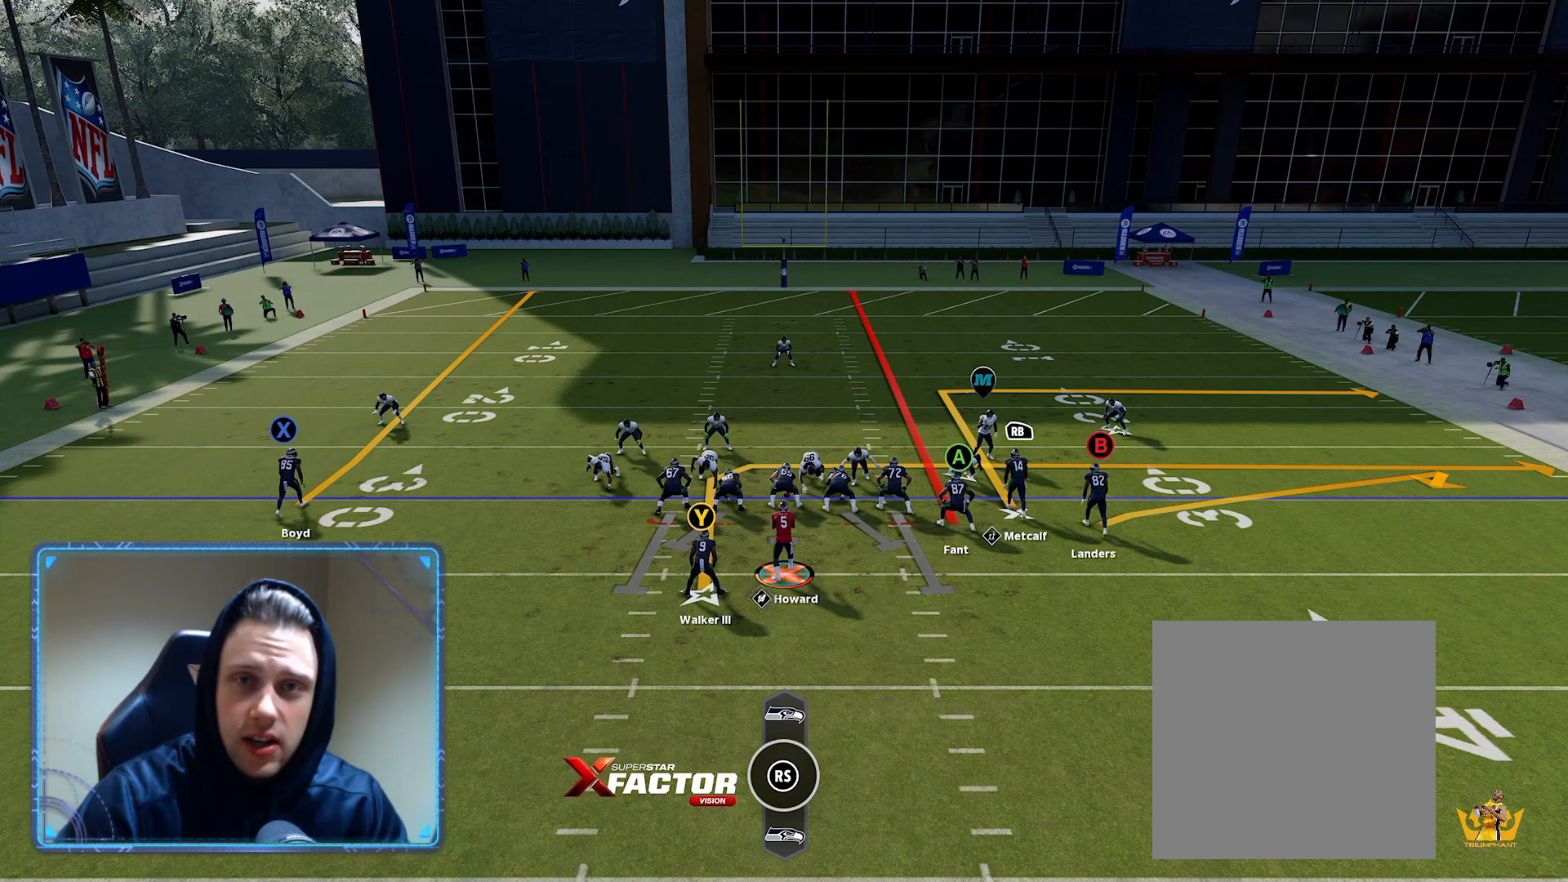
{"buttons": ["R2"], "left_stick": "center", "events": []}
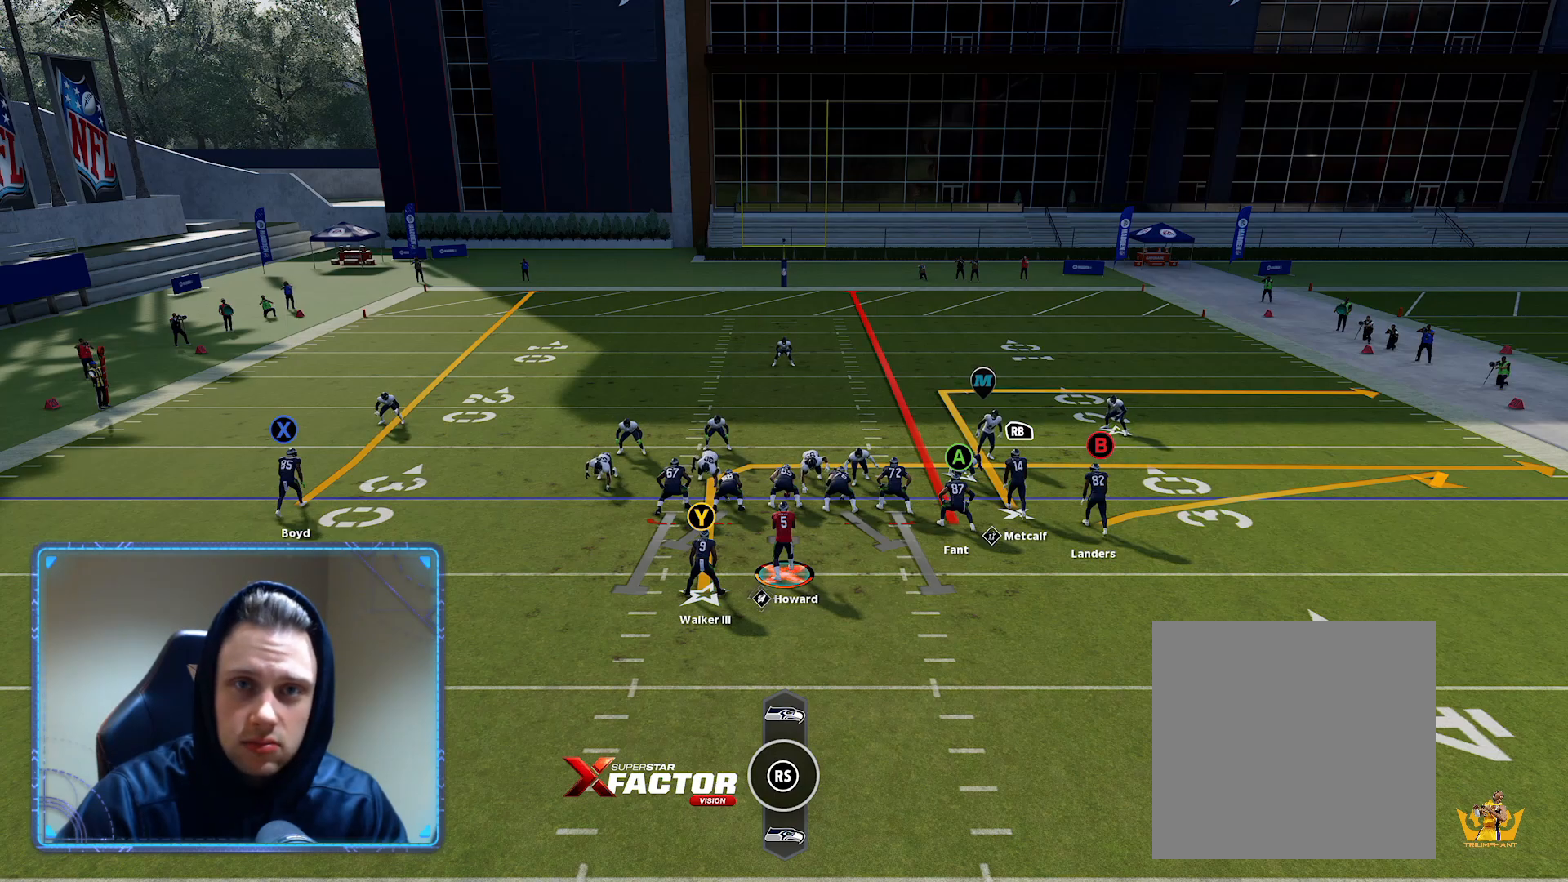
{"buttons": ["R2"], "left_stick": "center", "events": []}
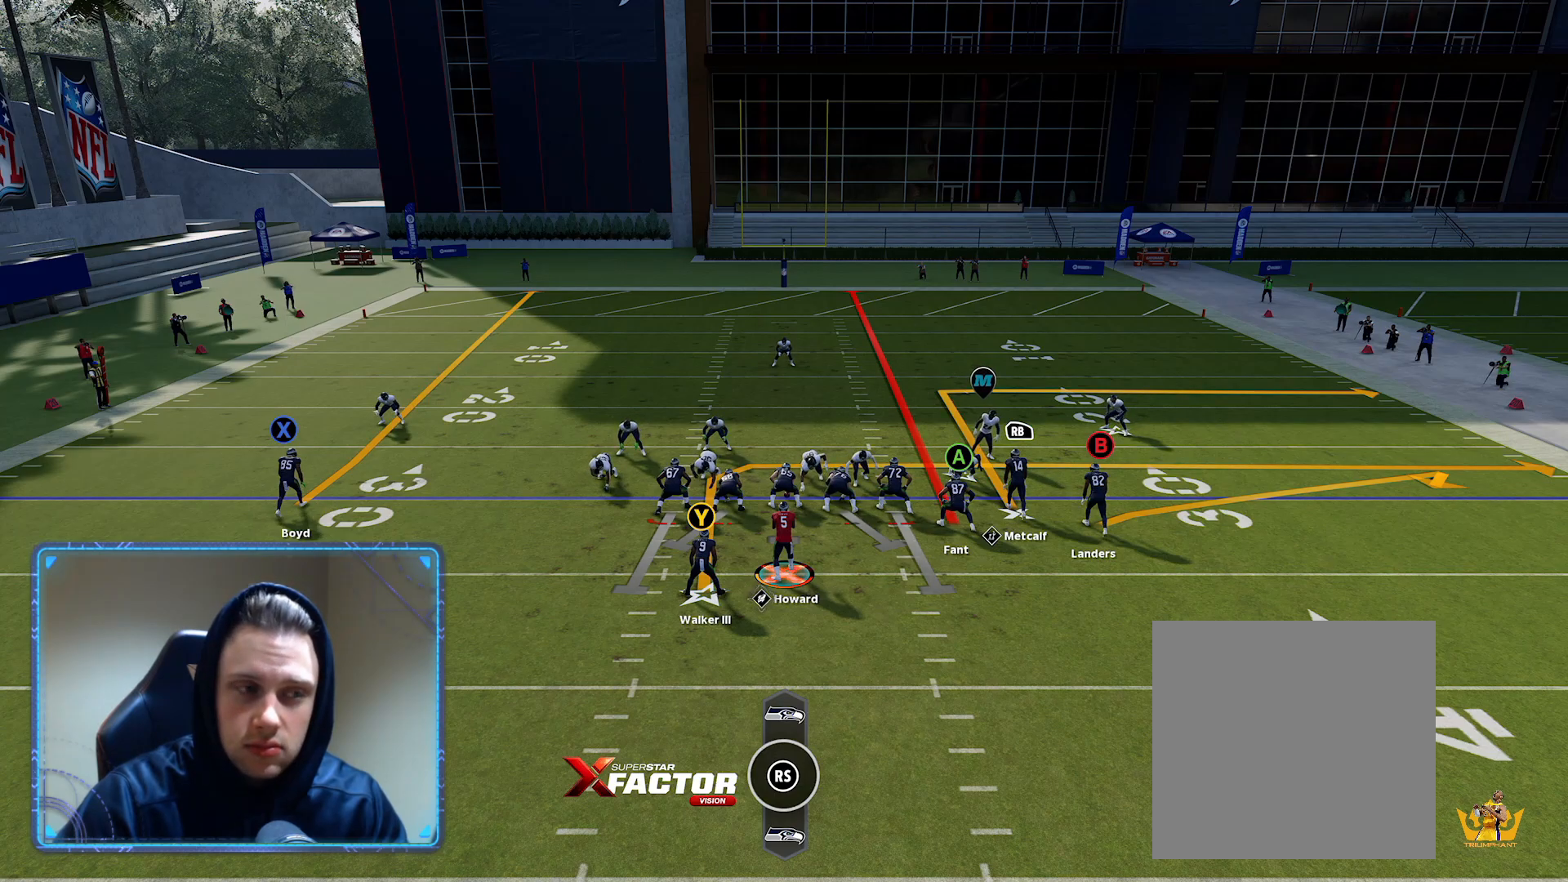
{"buttons": ["B"], "left_stick": "center", "events": [[33, "R2", "up"], [183, "Y", "down"], [267, "Y", "up"], [383, "B", "down"]]}
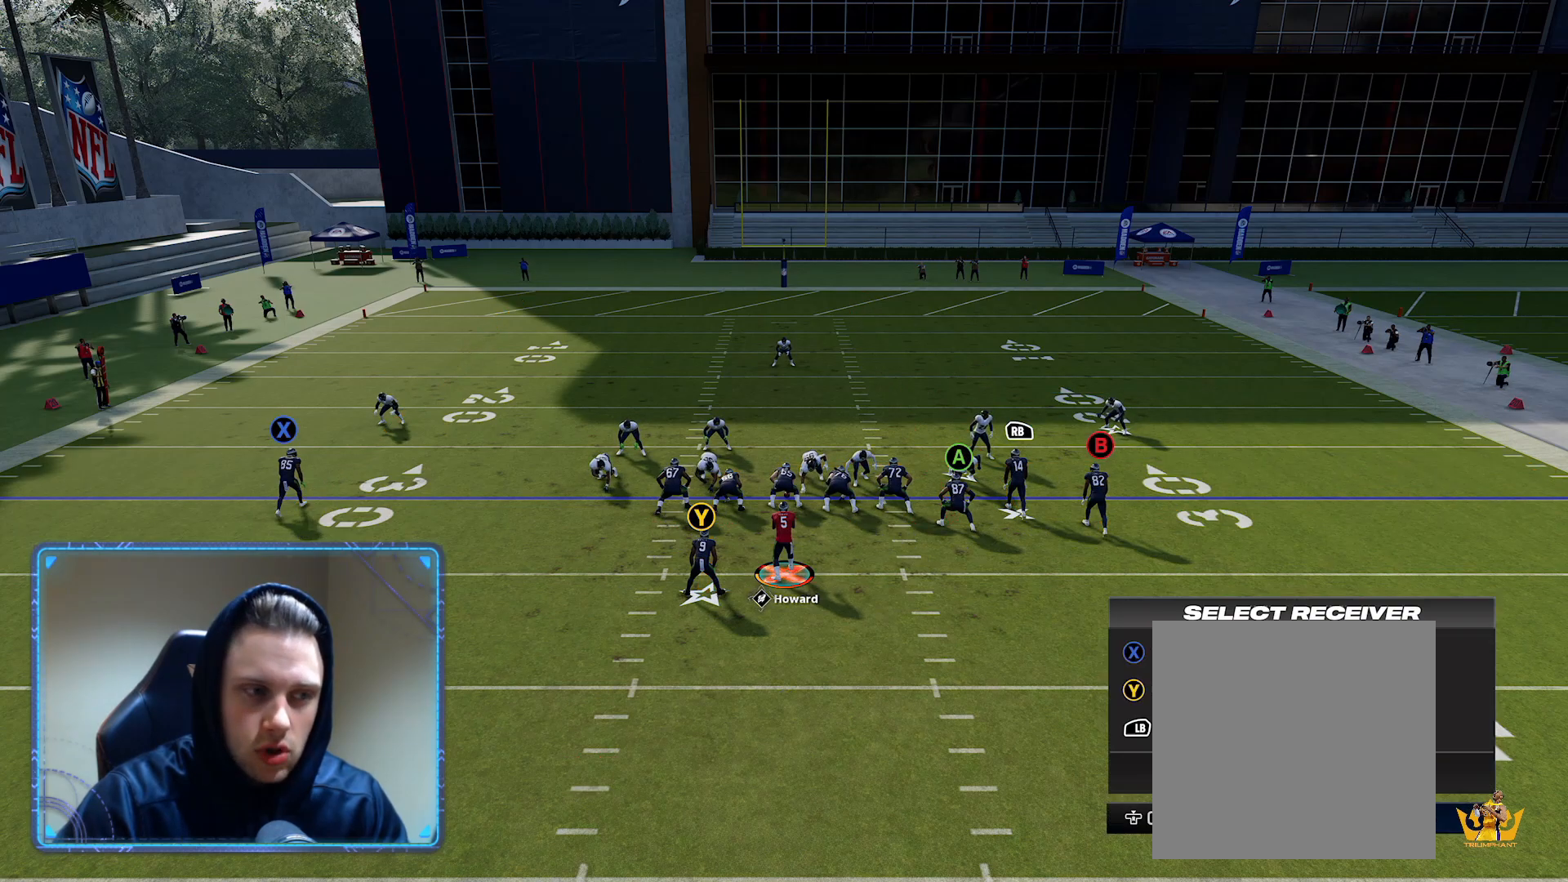
{"buttons": ["Y"], "left_stick": "center", "events": [[33, "B", "up"], [83, "left_stick", "up"], [283, "left_stick", "center"], [367, "Y", "down"]]}
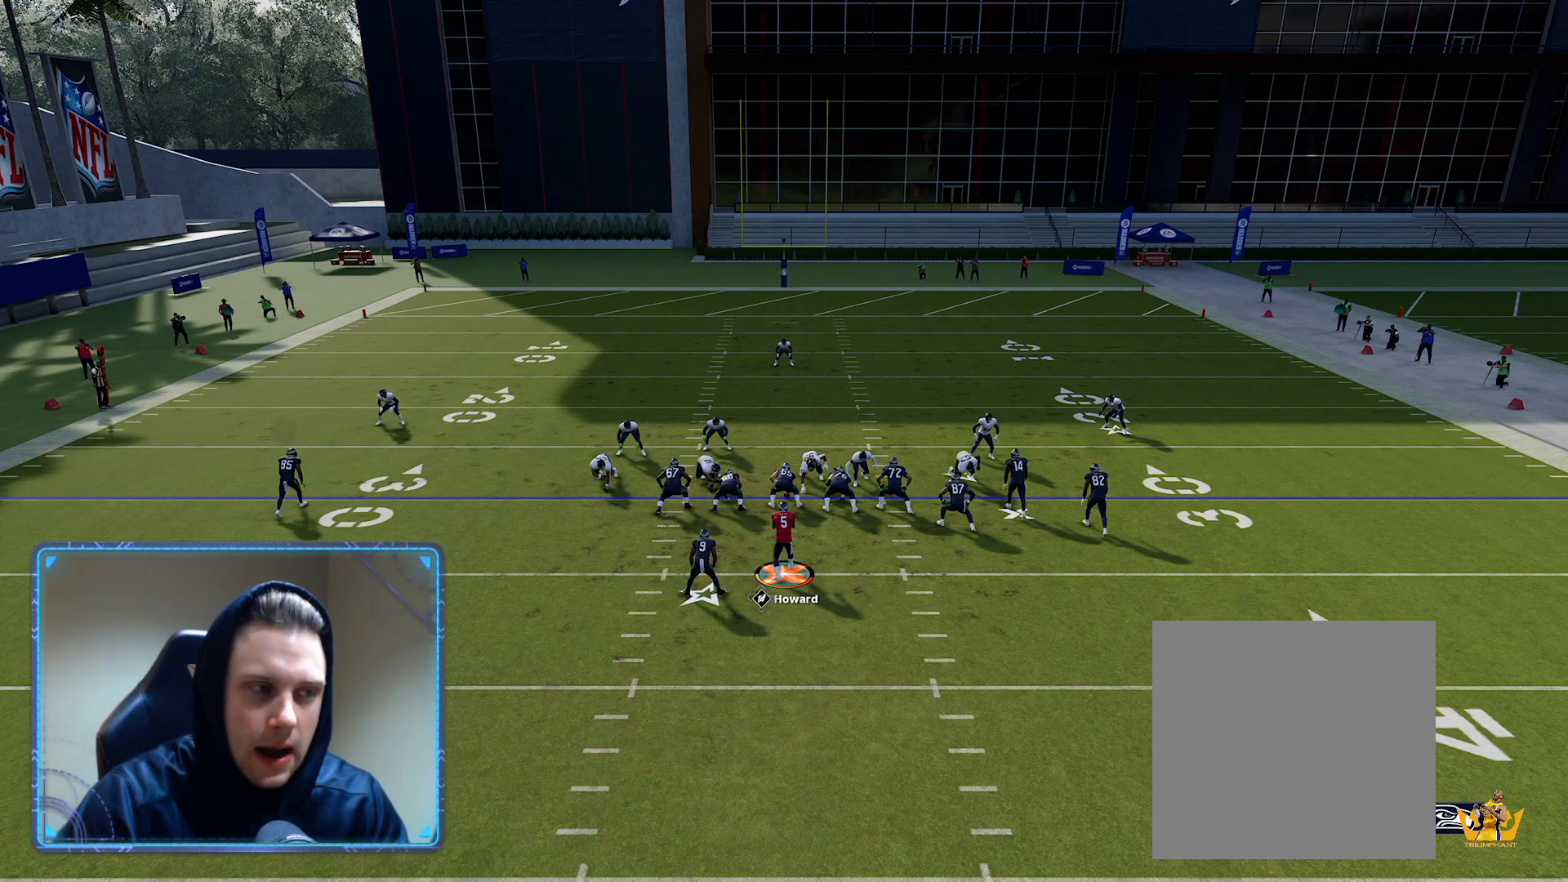
{"buttons": [], "left_stick": "center", "events": [[17, "Y", "up"], [200, "A", "down"], [417, "A", "up"]]}
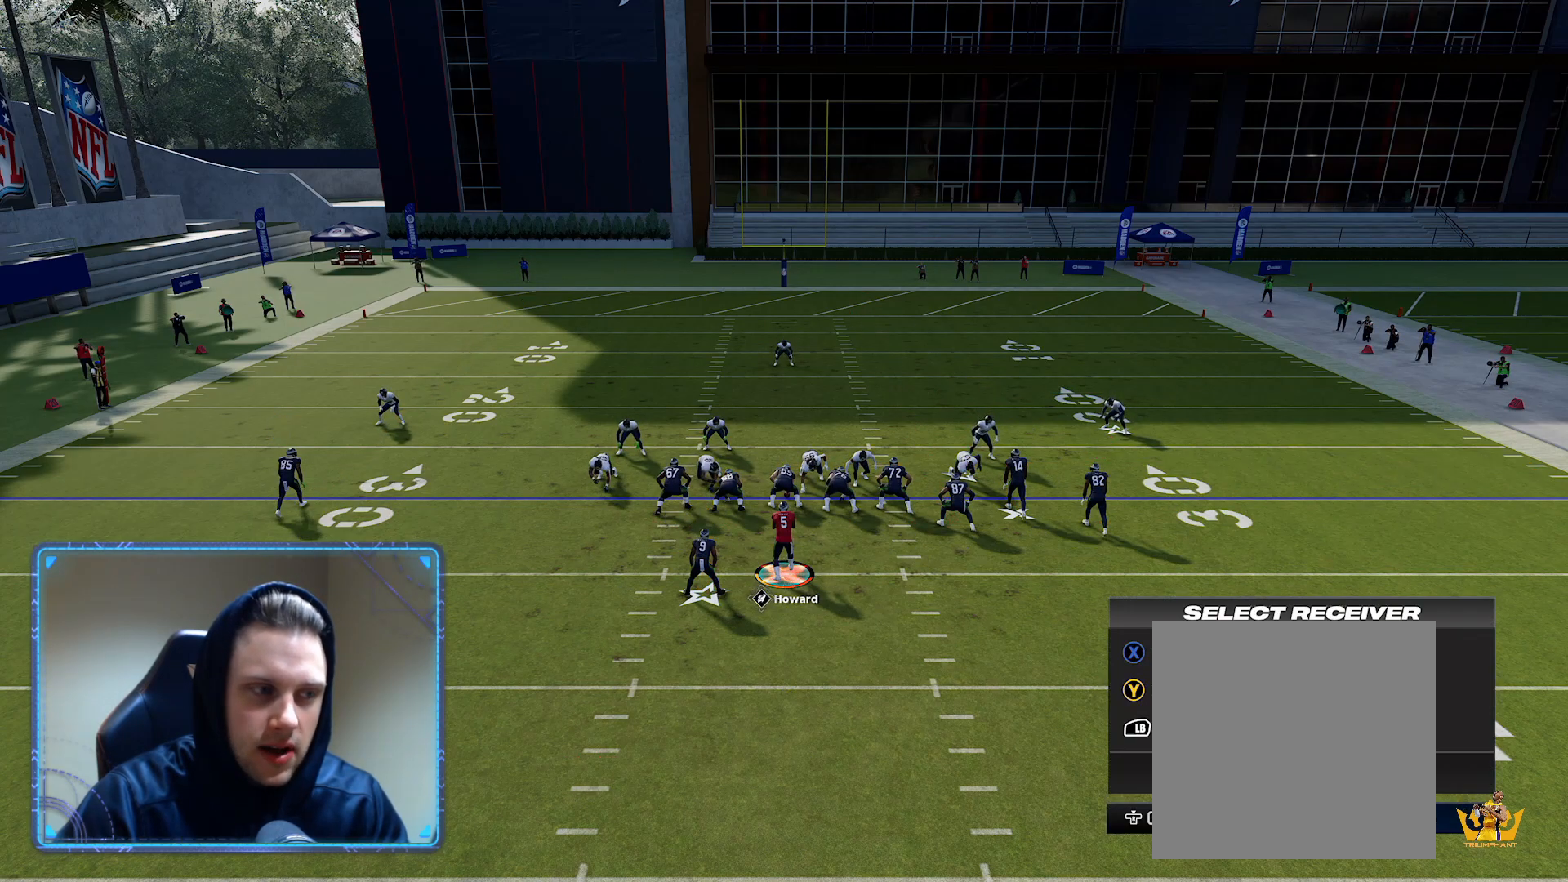
{"buttons": ["R2"], "left_stick": "center", "events": [[217, "L2", "down"], [383, "L2", "up"], [417, "R2", "down"]]}
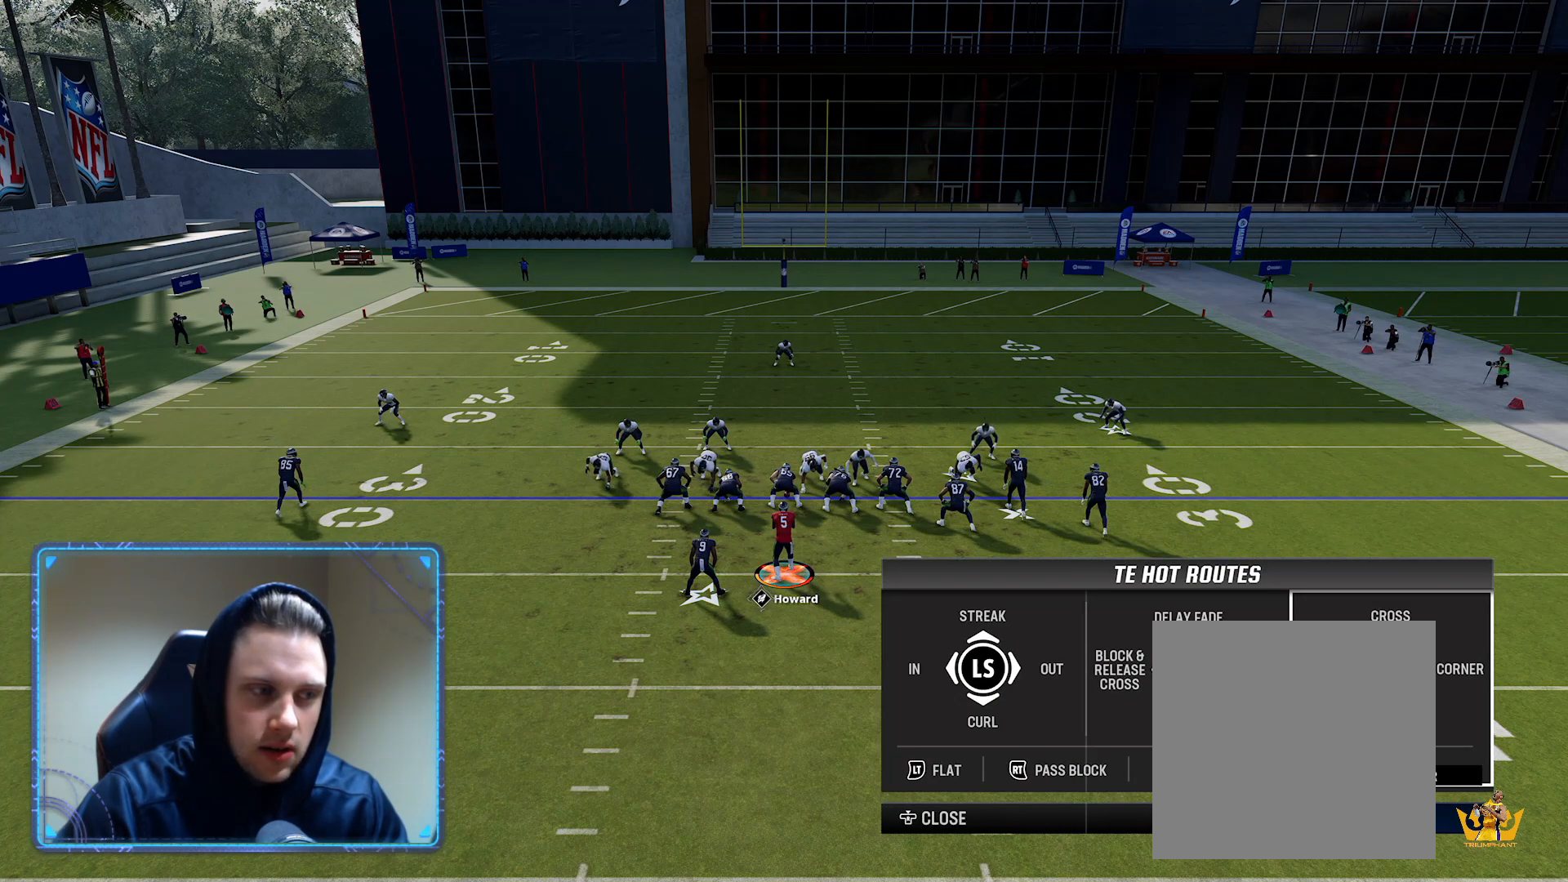
{"buttons": ["R2"], "left_stick": "center", "events": []}
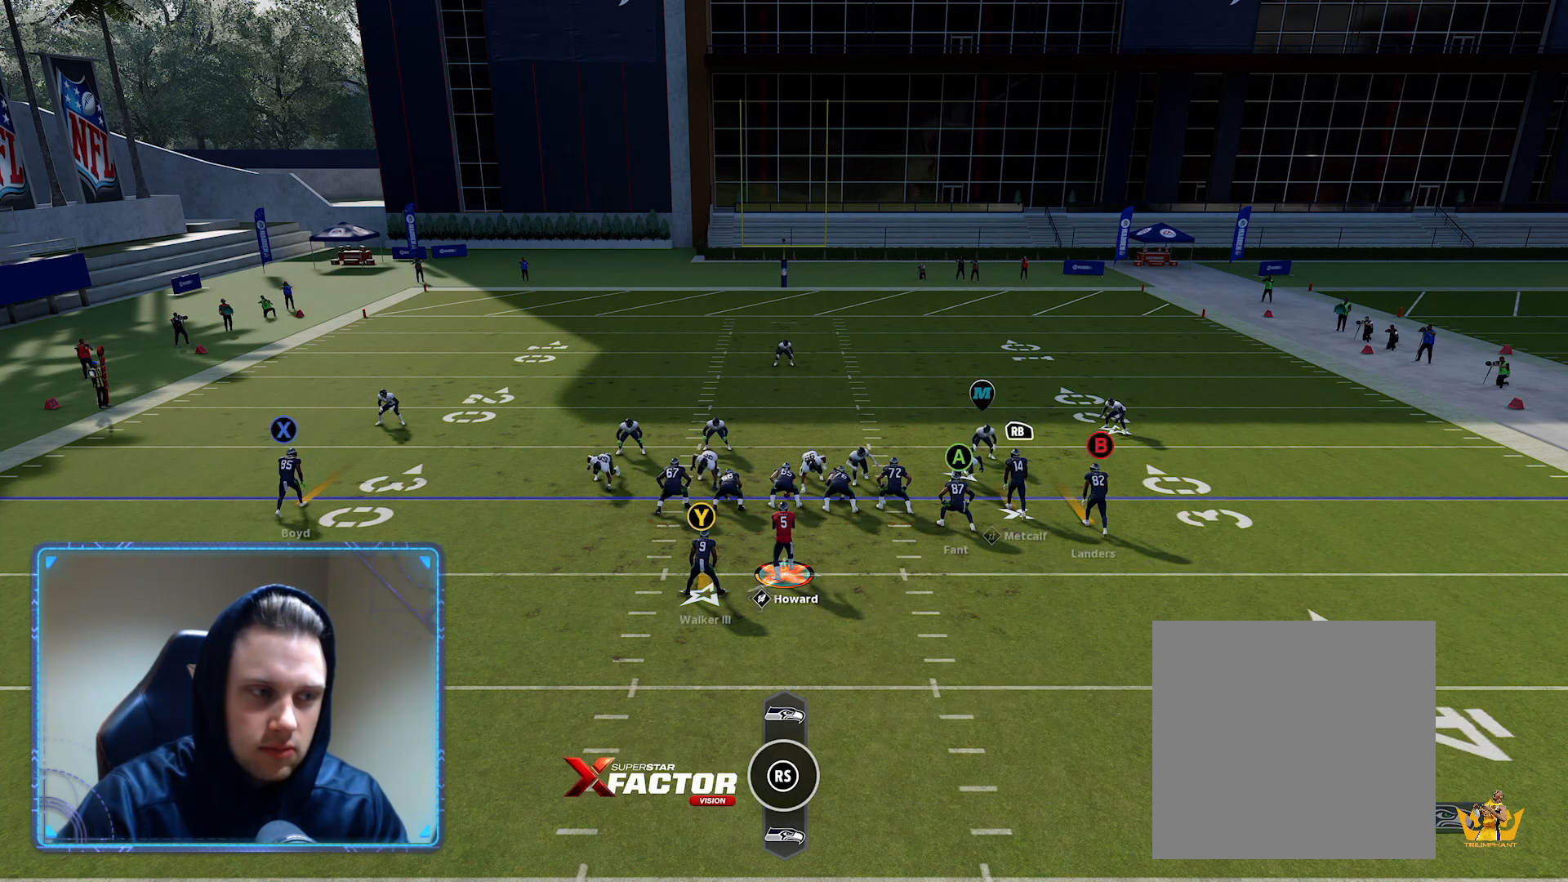
{"buttons": ["R2"], "left_stick": "center", "events": []}